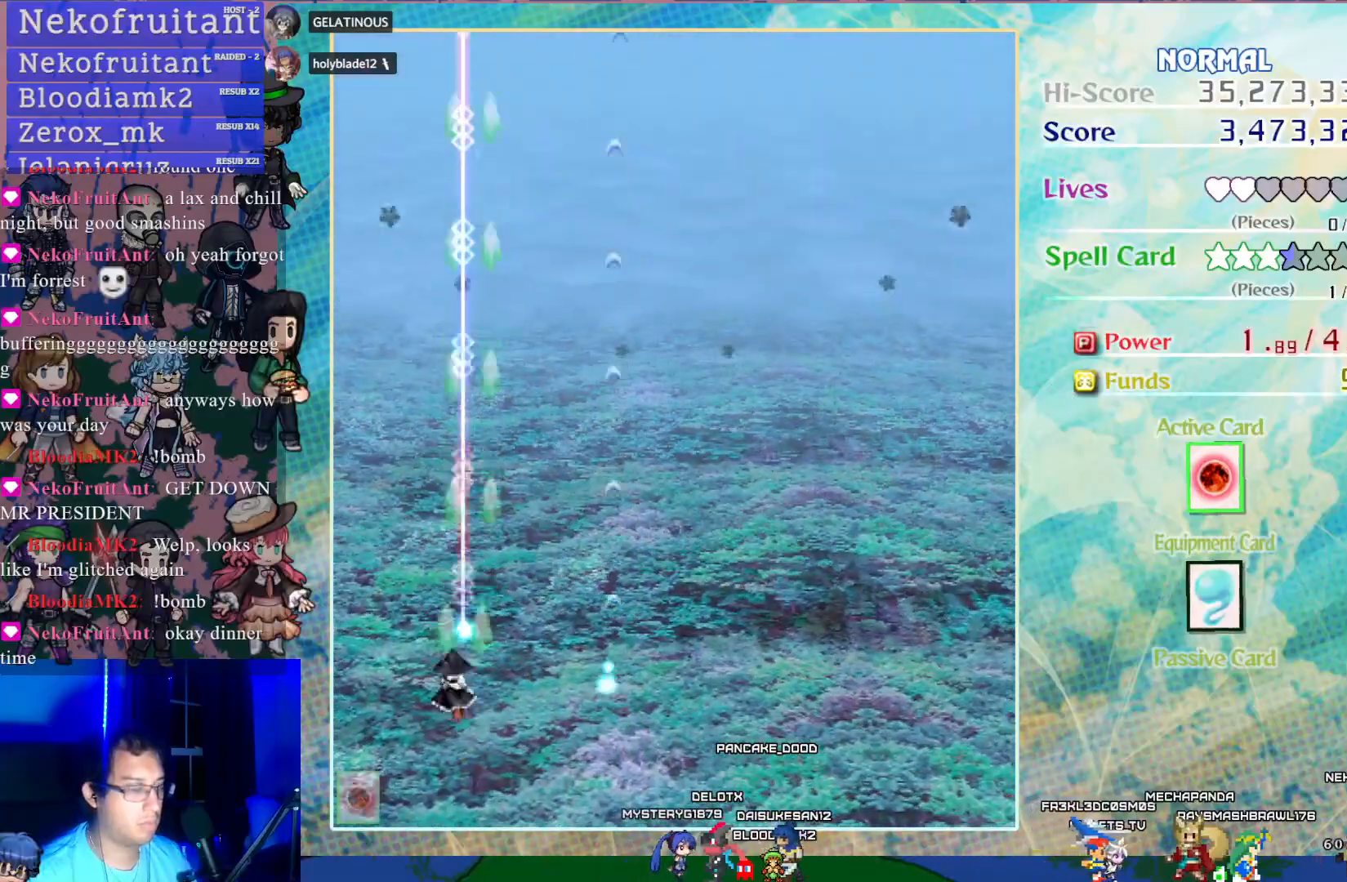
Gameplay with a controller (PlayStation layout); each line is a JSON object with the inputs held at the frame after it. "events" lists button and stick changes between this image and that frame as [ms after this image, input, new state], when the widget could be followed in between. Not read: L3 R3 right_stick.
{"buttons": ["CROSS", "DPAD_LEFT"], "left_stick": "center", "events": [[117, "DPAD_LEFT", "up"], [417, "DPAD_LEFT", "down"]]}
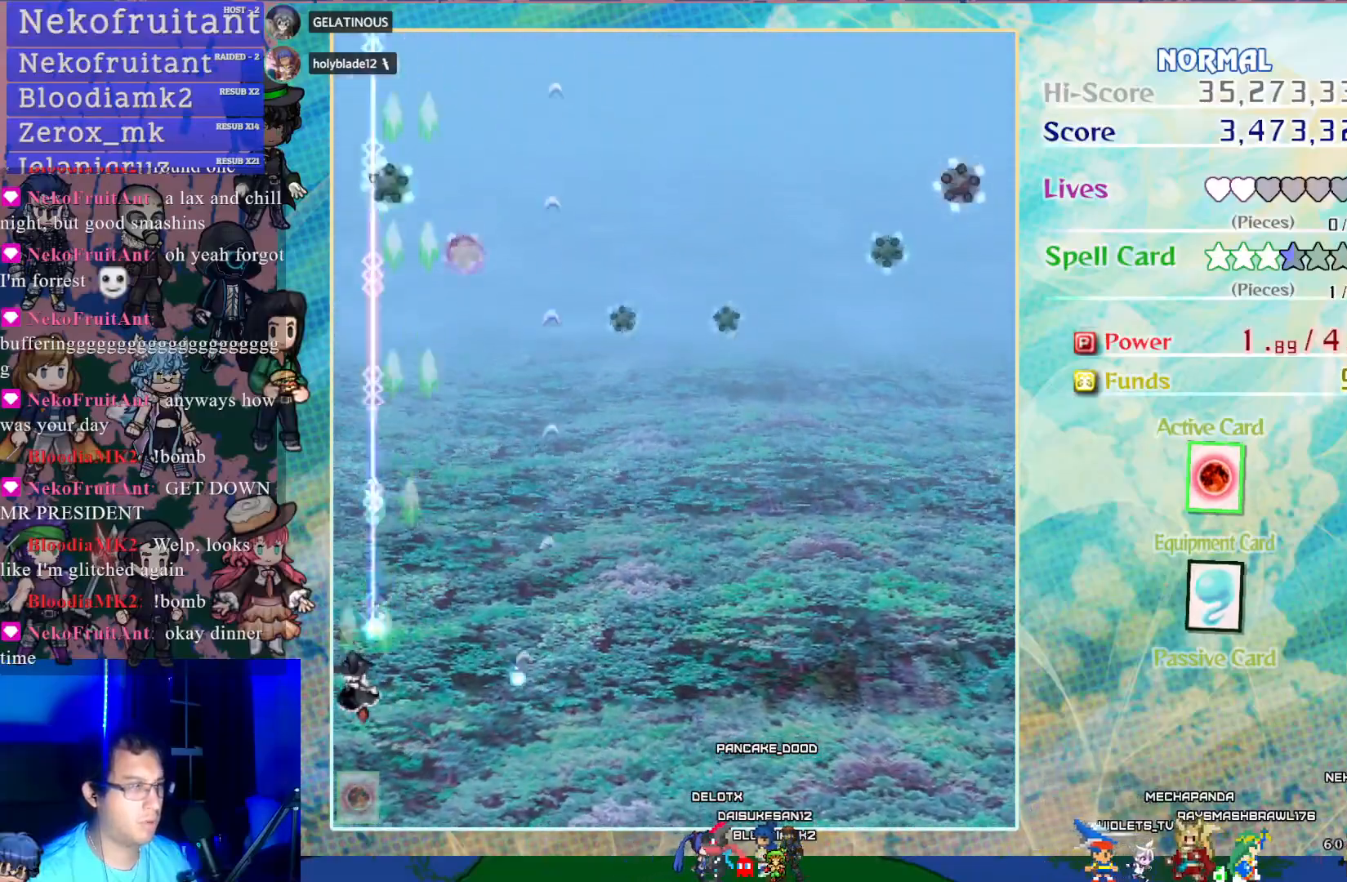
{"buttons": ["CROSS"], "left_stick": "center", "events": [[67, "DPAD_LEFT", "up"], [217, "DPAD_RIGHT", "down"], [350, "DPAD_RIGHT", "up"]]}
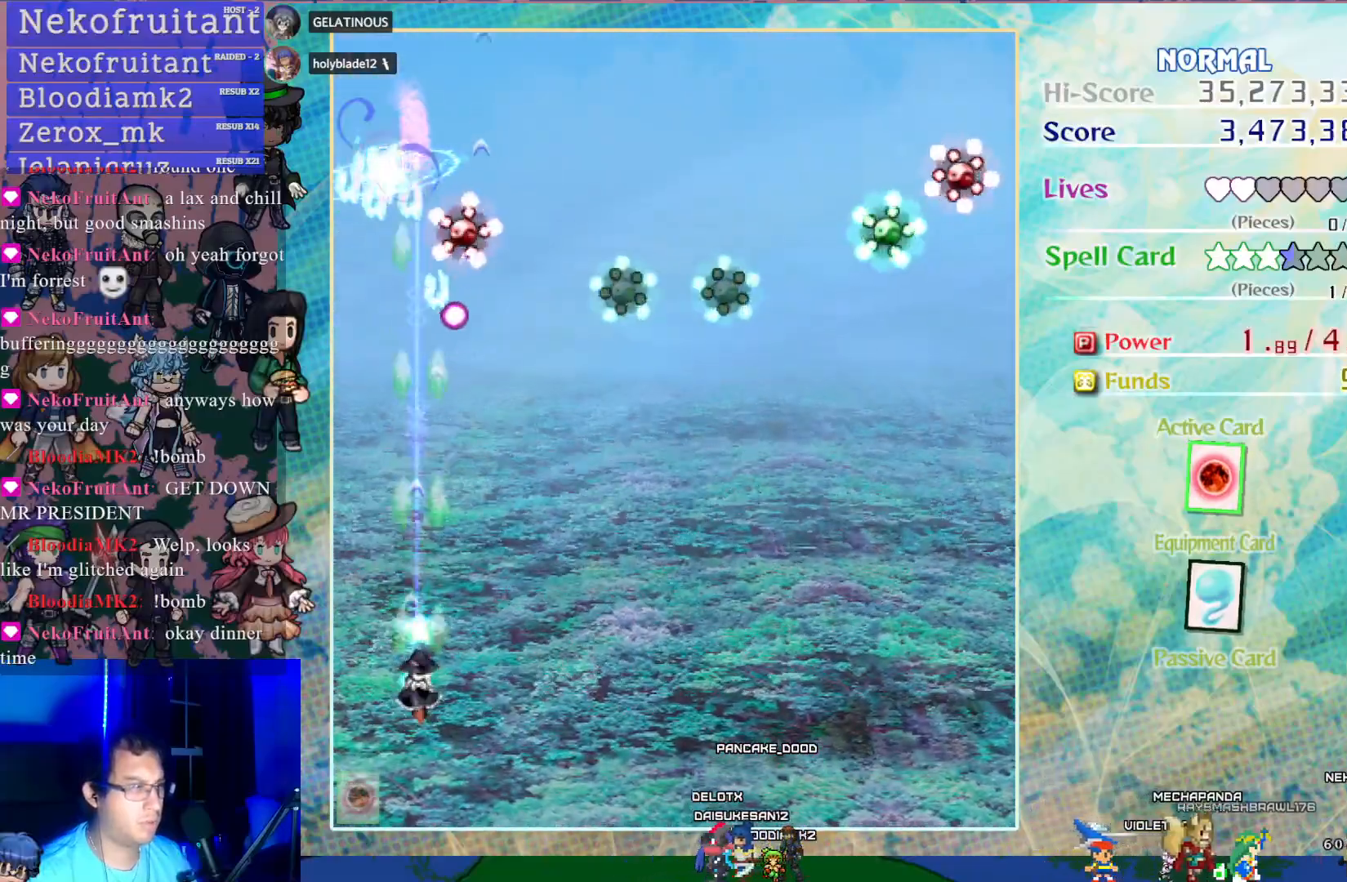
{"buttons": ["CROSS"], "left_stick": "center", "events": [[317, "DPAD_RIGHT", "down"], [417, "DPAD_RIGHT", "up"]]}
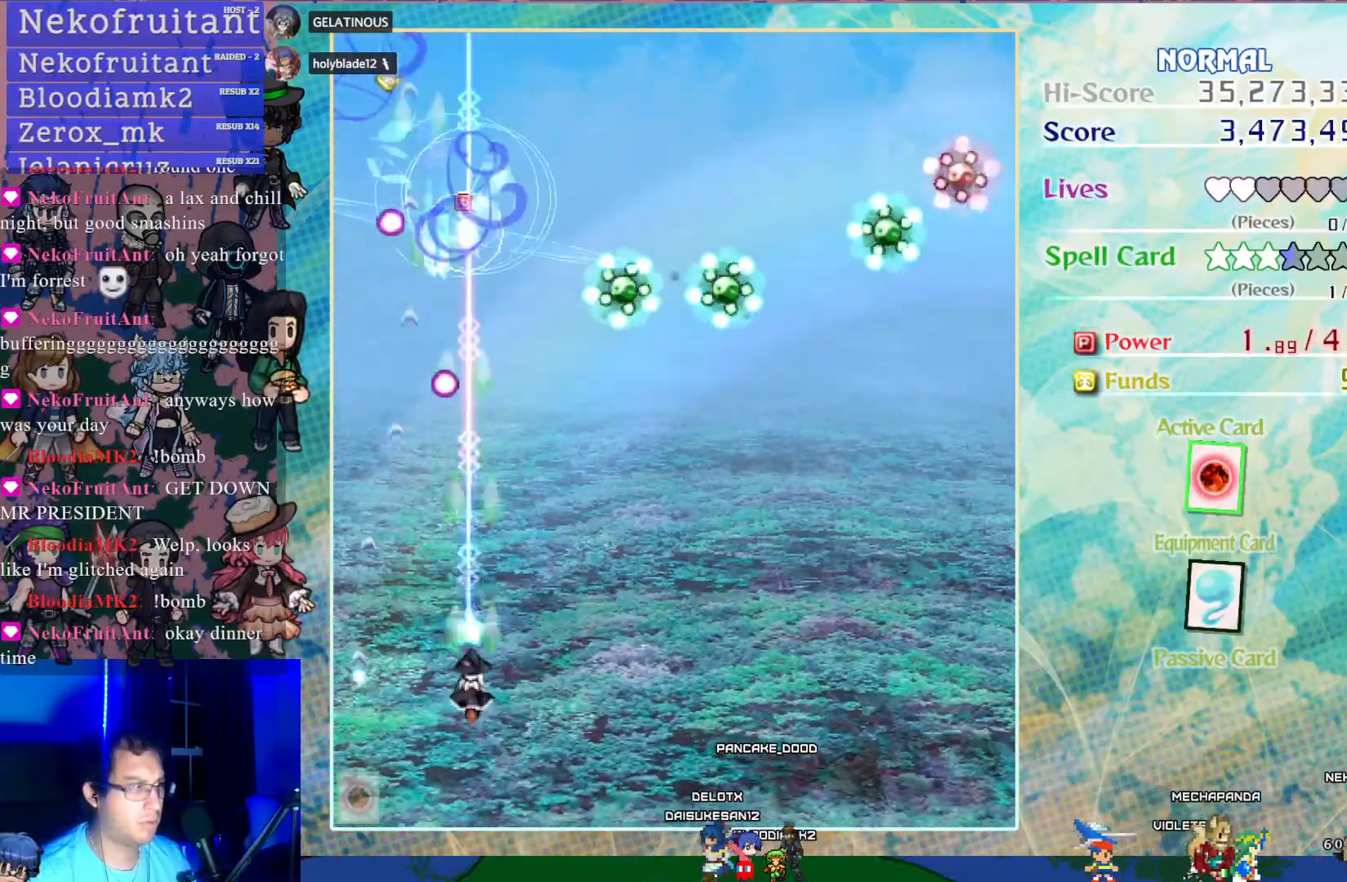
{"buttons": ["CROSS", "DPAD_RIGHT"], "left_stick": "center", "events": [[217, "DPAD_RIGHT", "down"]]}
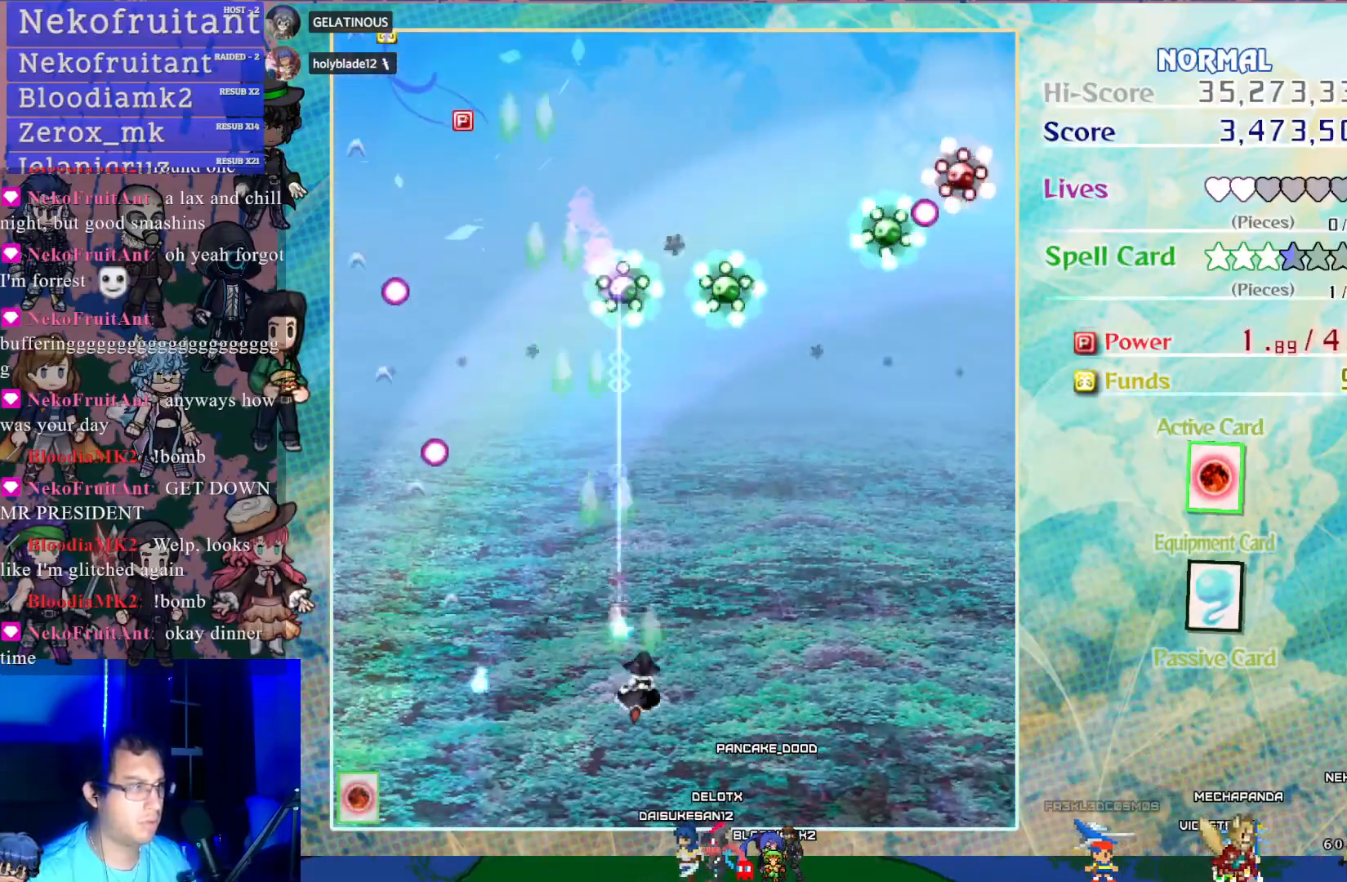
{"buttons": ["CROSS", "DPAD_RIGHT"], "left_stick": "center", "events": [[67, "DPAD_RIGHT", "up"], [467, "DPAD_RIGHT", "down"]]}
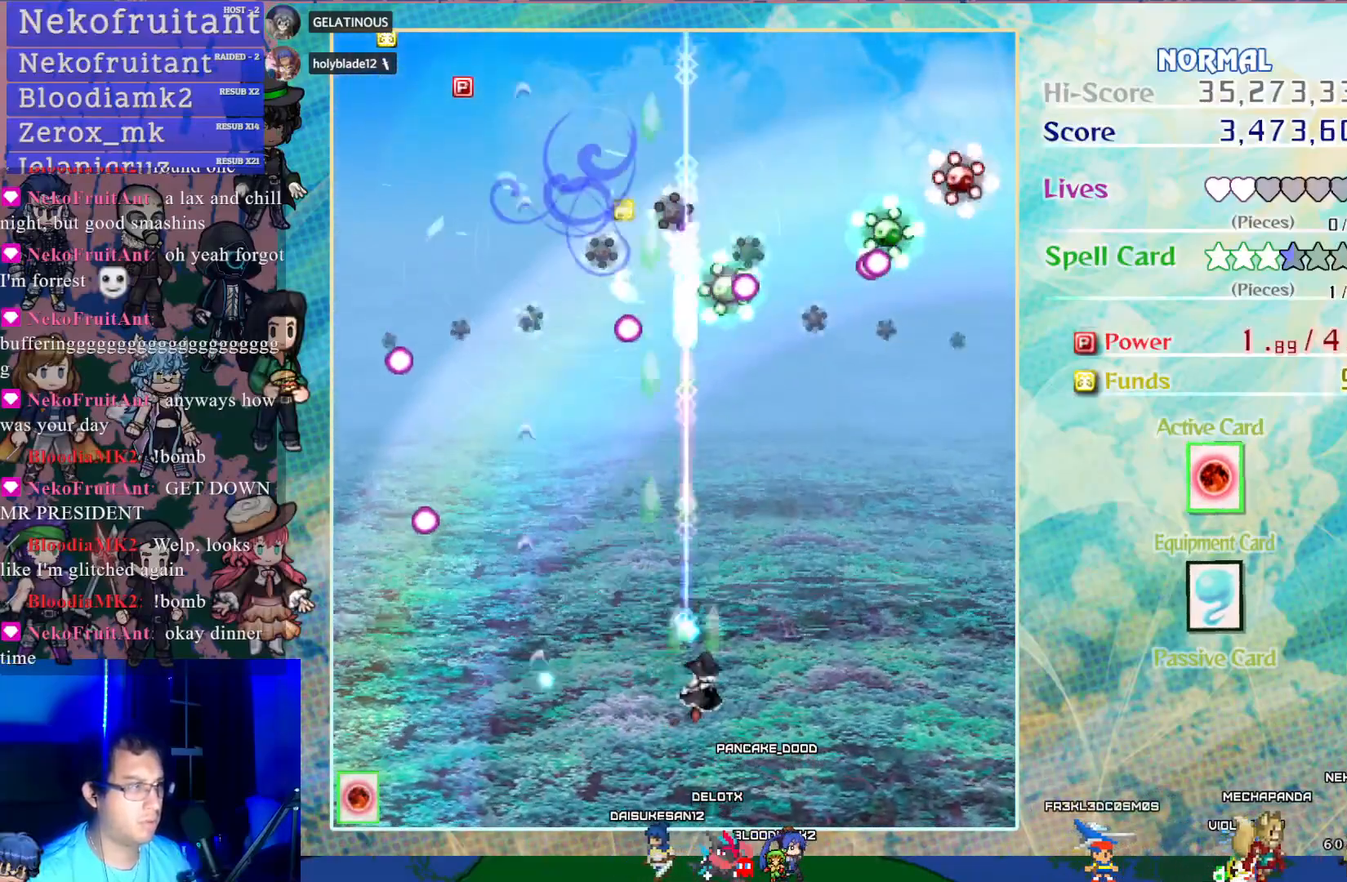
{"buttons": ["CROSS", "DPAD_RIGHT"], "left_stick": "center", "events": [[83, "DPAD_RIGHT", "up"], [417, "DPAD_RIGHT", "down"]]}
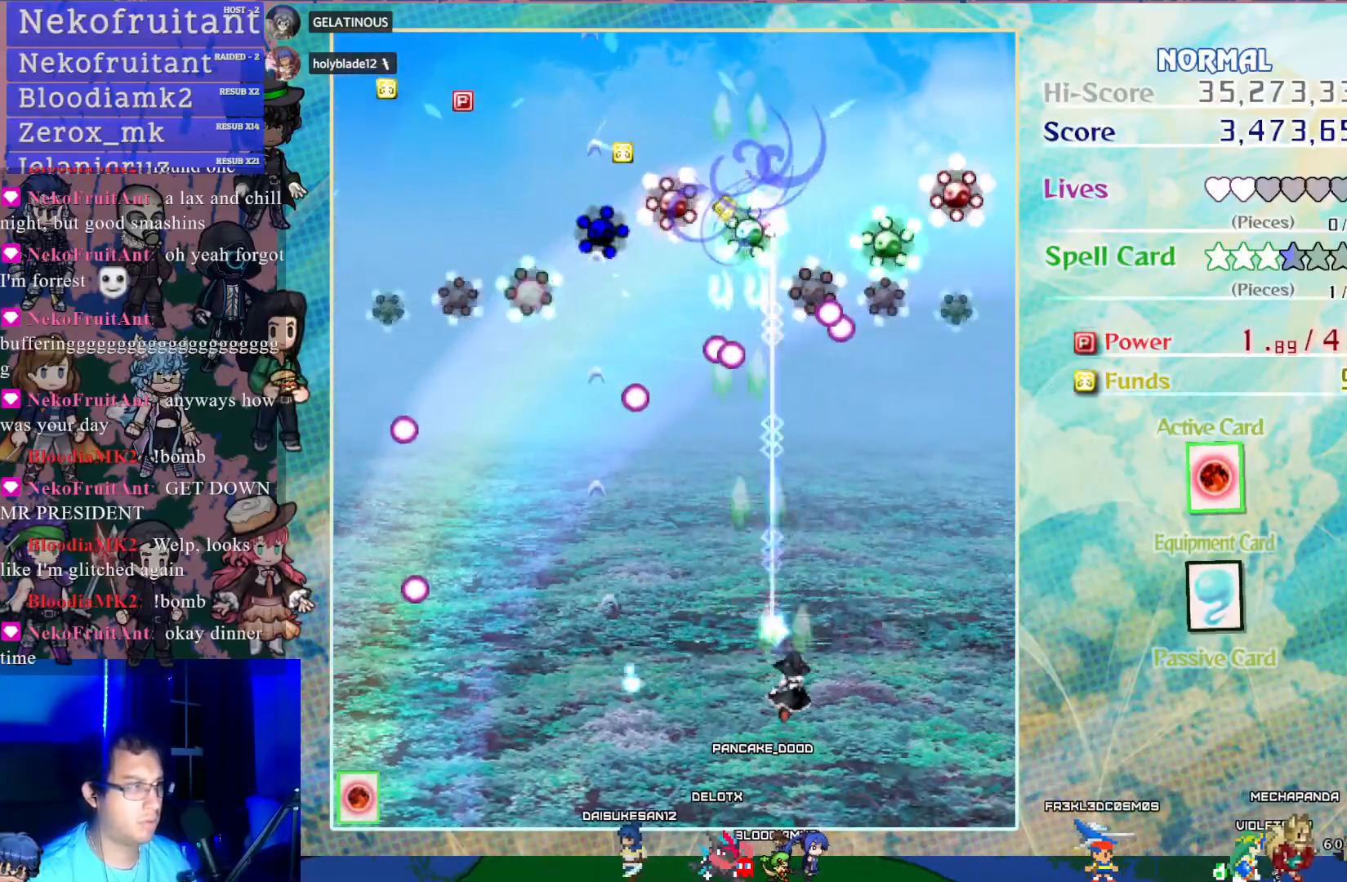
{"buttons": ["CROSS"], "left_stick": "center", "events": [[283, "DPAD_RIGHT", "up"], [283, "DPAD_UP", "down"], [333, "DPAD_UP", "up"]]}
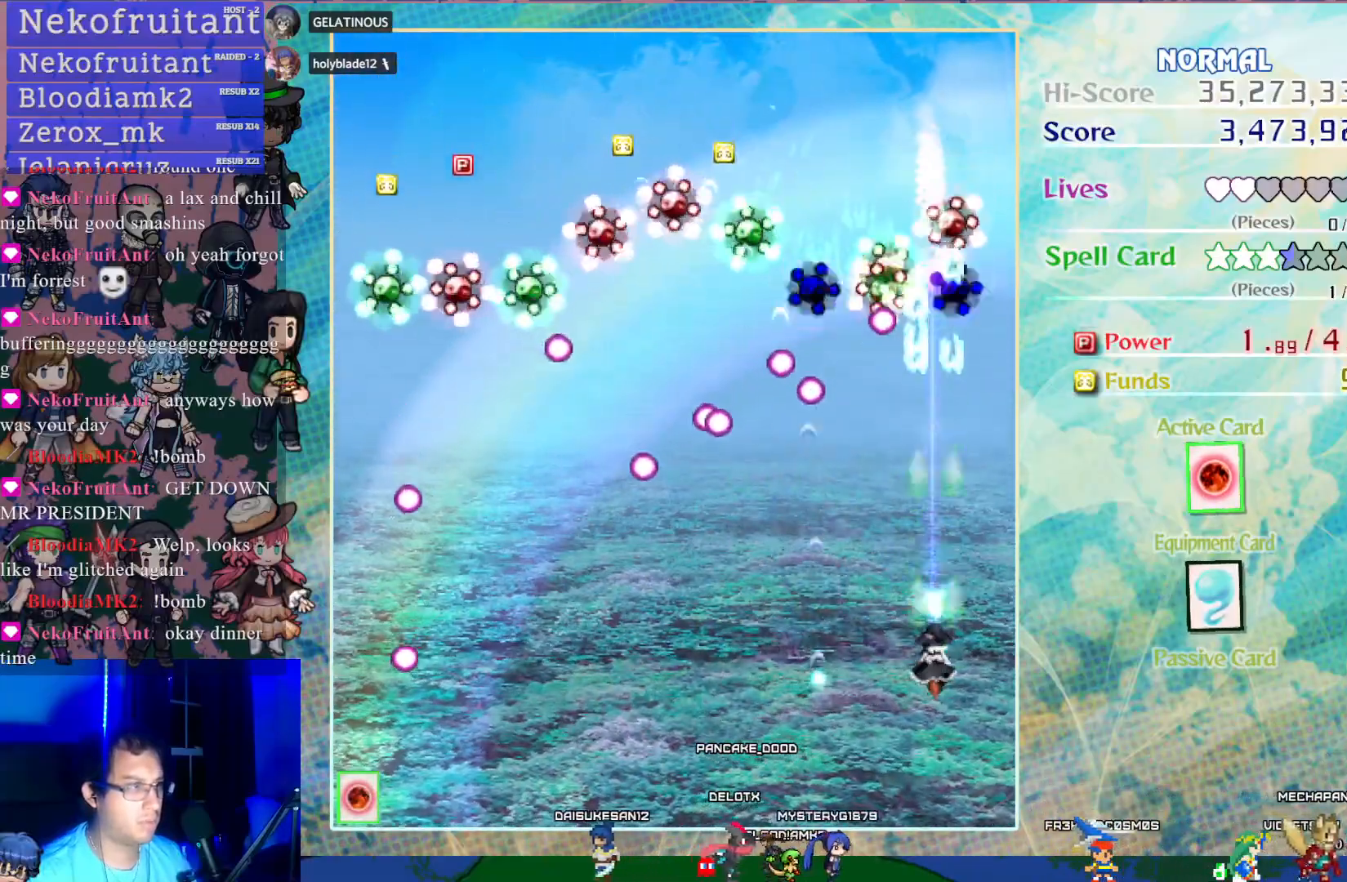
{"buttons": ["CROSS"], "left_stick": "center", "events": [[317, "DPAD_LEFT", "down"], [433, "DPAD_LEFT", "up"]]}
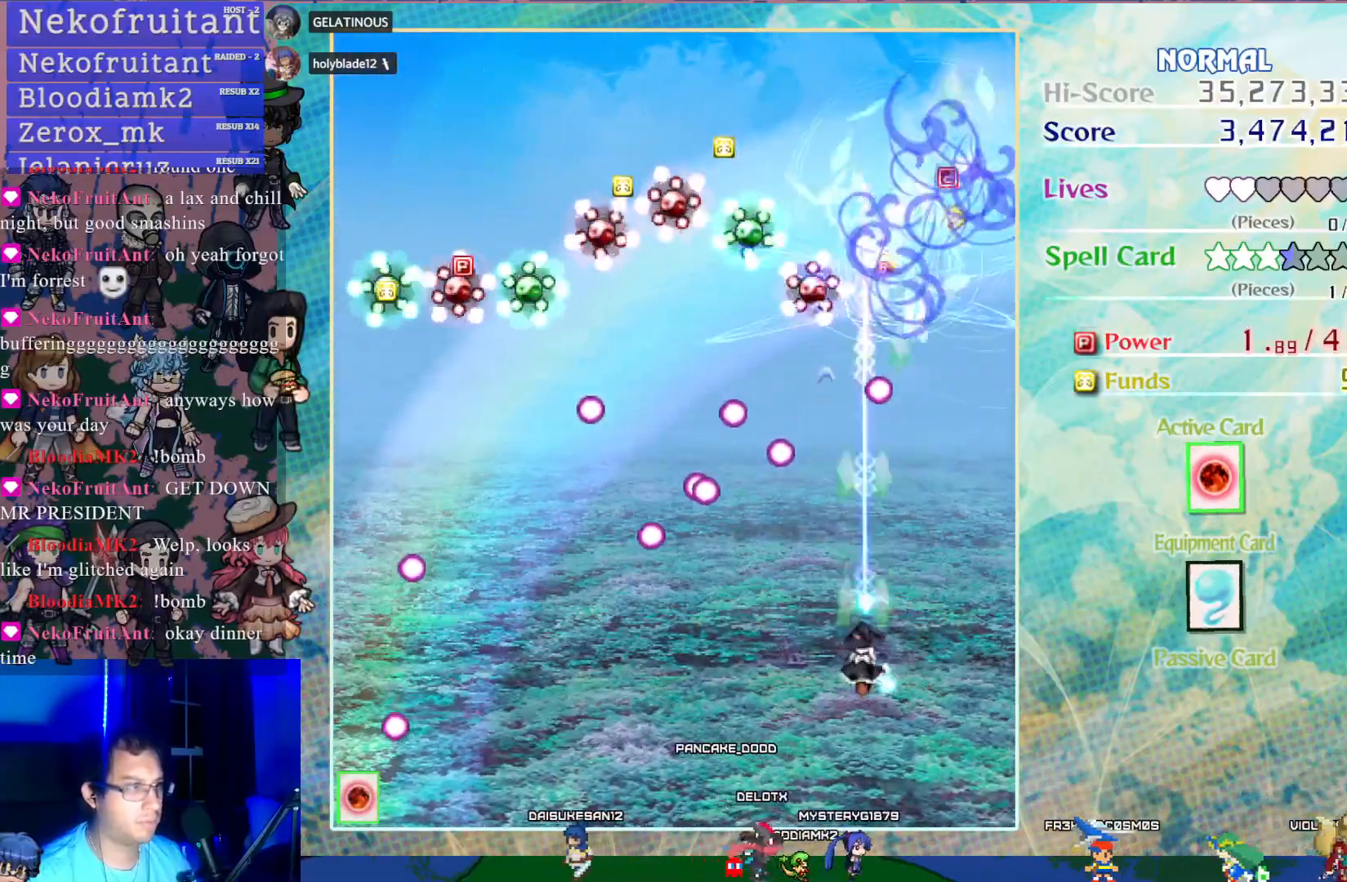
{"buttons": ["CROSS"], "left_stick": "center", "events": [[133, "DPAD_LEFT", "down"], [233, "DPAD_LEFT", "up"]]}
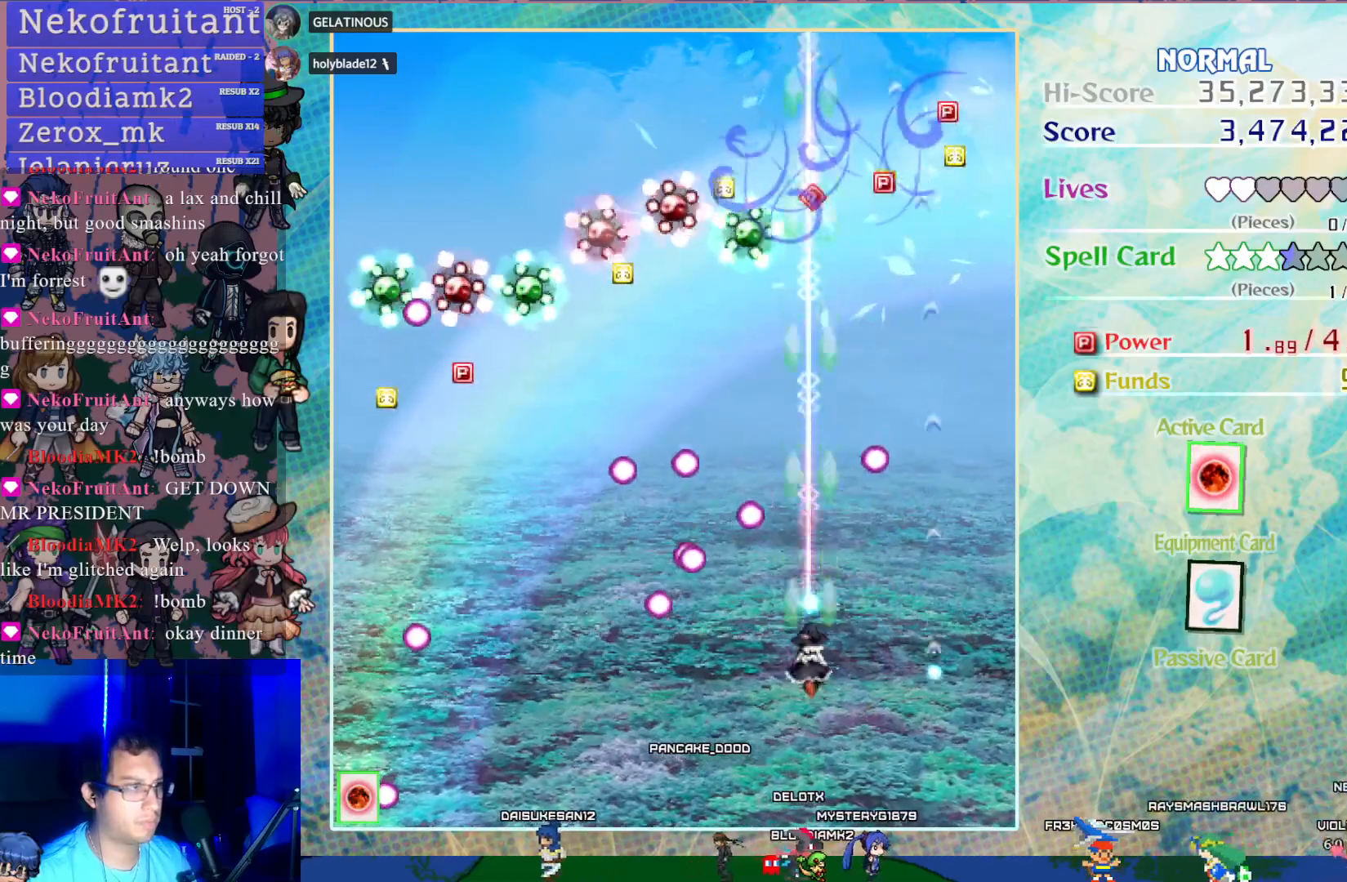
{"buttons": ["CROSS", "DPAD_LEFT"], "left_stick": "center", "events": [[33, "DPAD_UP", "down"], [283, "DPAD_LEFT", "down"], [383, "DPAD_UP", "up"]]}
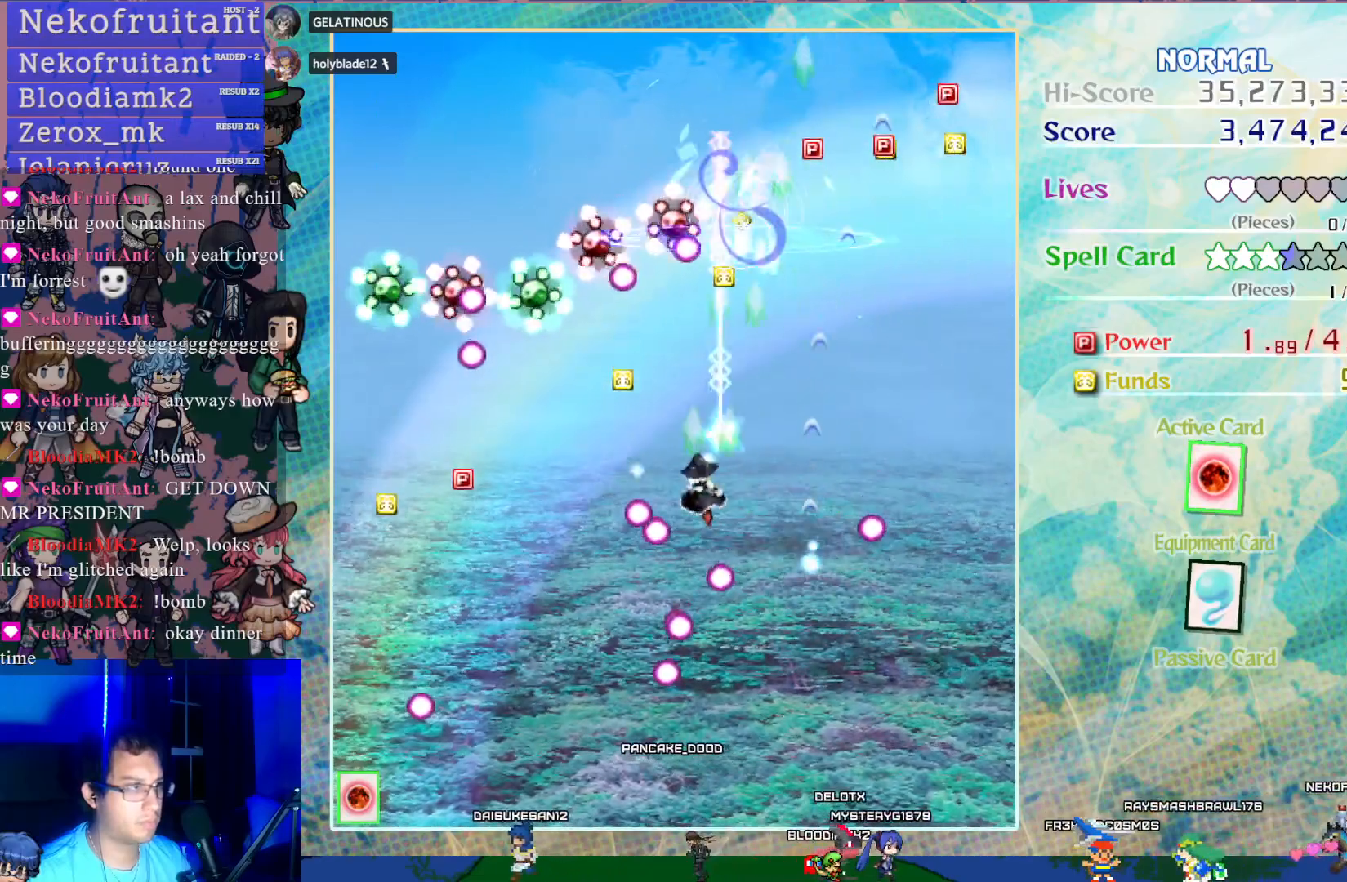
{"buttons": ["CROSS"], "left_stick": "center", "events": [[50, "DPAD_LEFT", "up"], [250, "DPAD_LEFT", "down"], [383, "DPAD_LEFT", "up"]]}
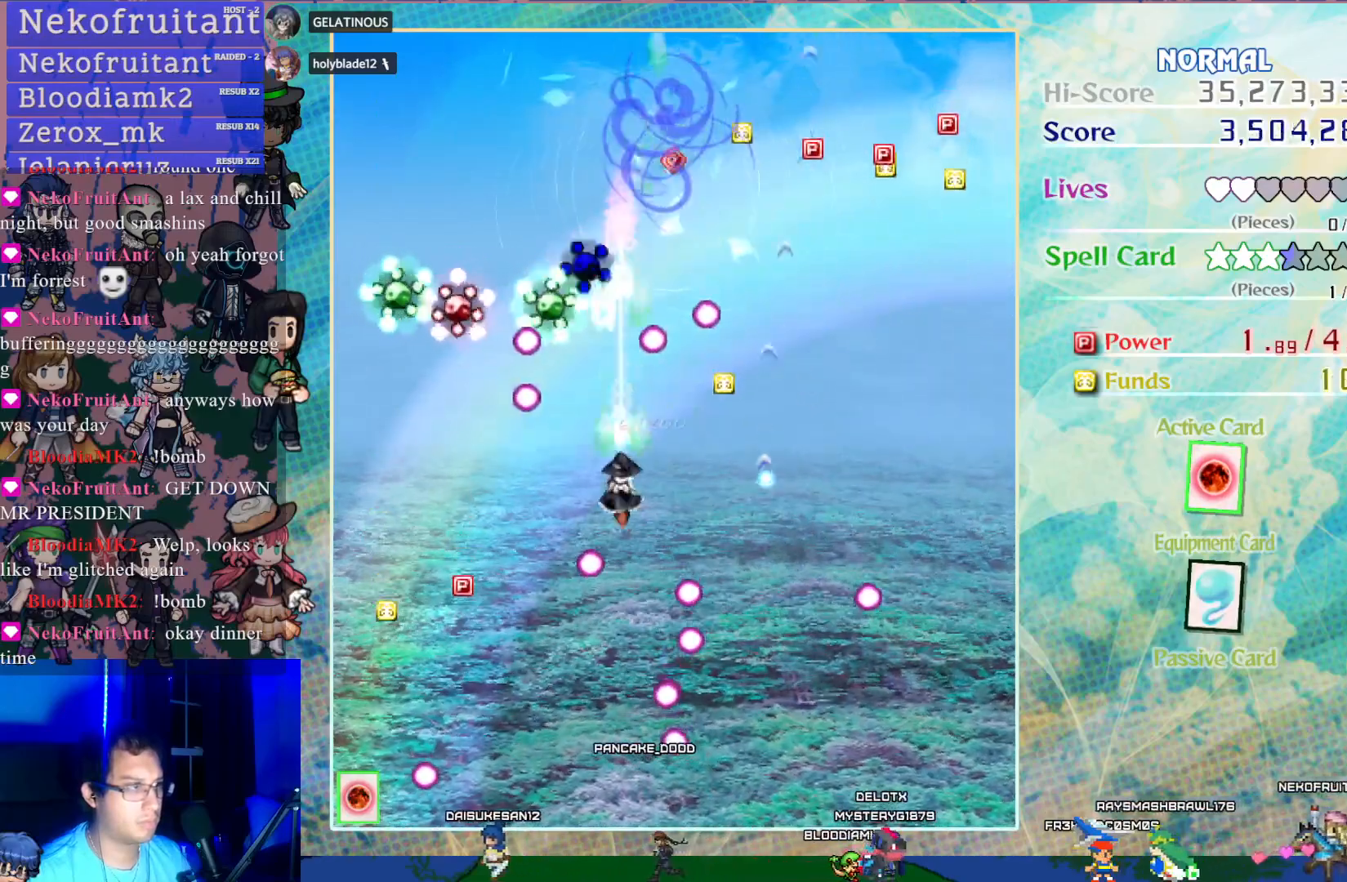
{"buttons": ["CROSS"], "left_stick": "center", "events": [[50, "DPAD_LEFT", "down"], [333, "DPAD_LEFT", "up"]]}
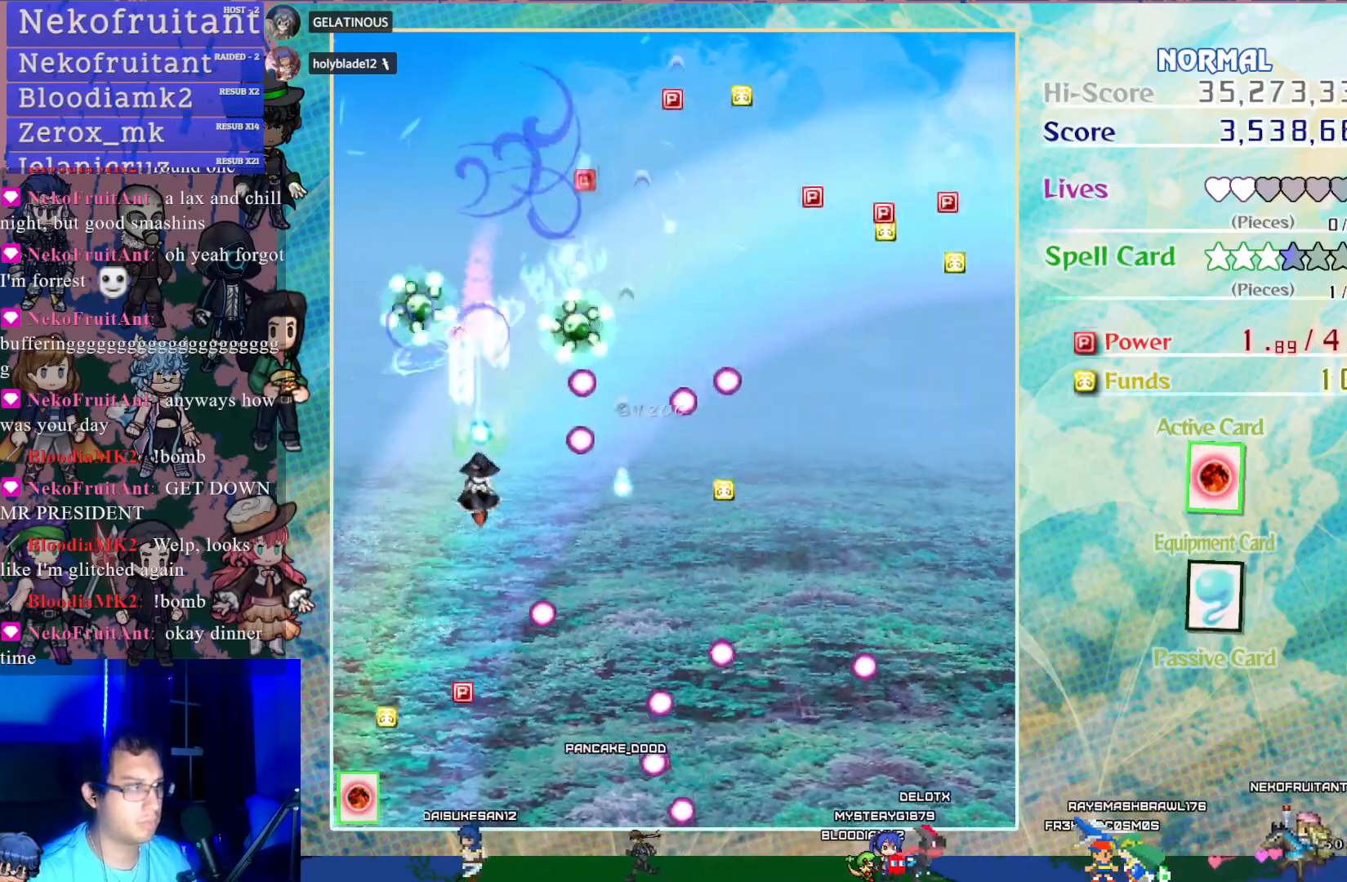
{"buttons": ["CROSS", "DPAD_RIGHT"], "left_stick": "center", "events": [[83, "DPAD_LEFT", "down"], [200, "DPAD_LEFT", "up"], [383, "DPAD_RIGHT", "down"]]}
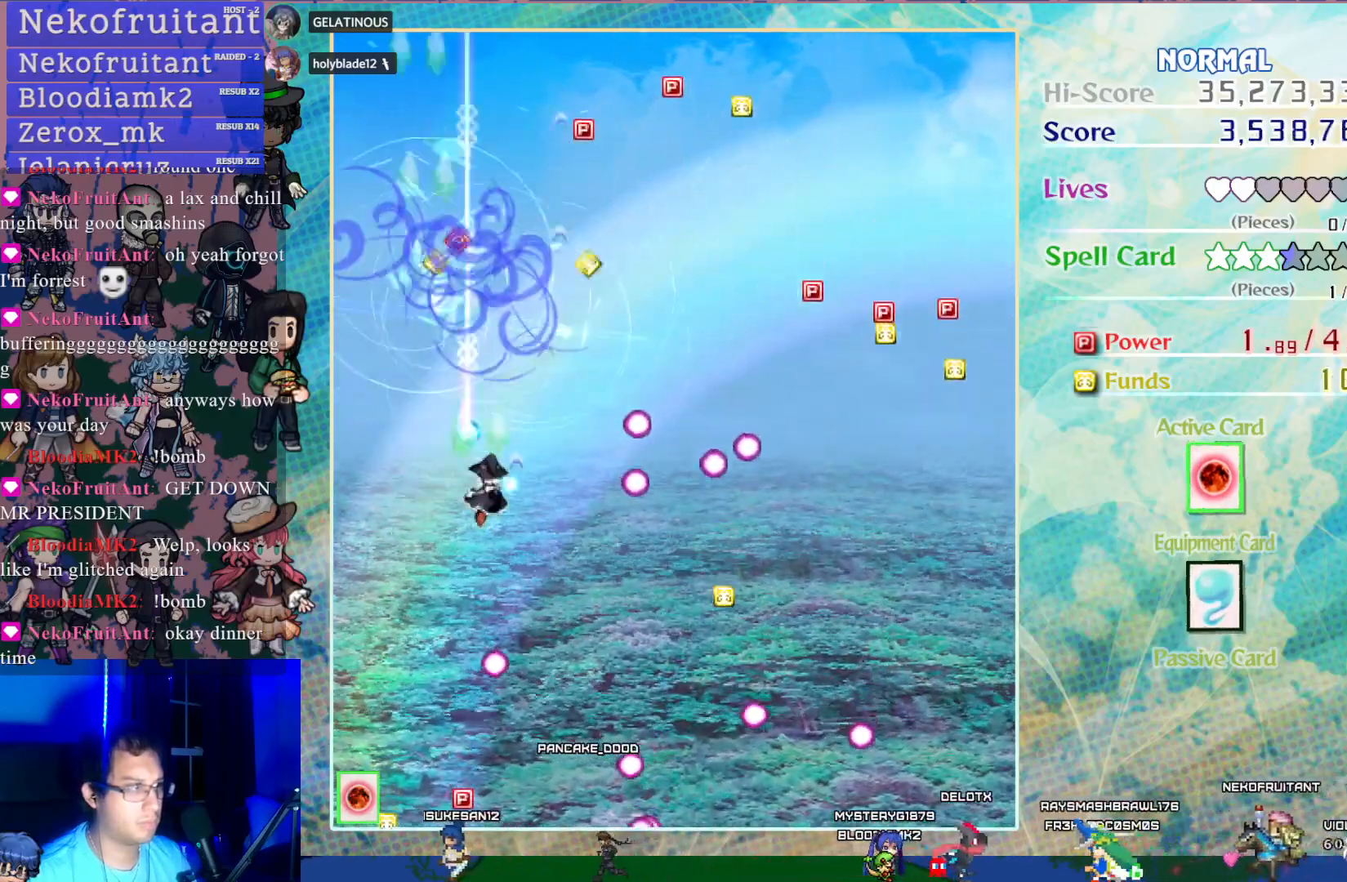
{"buttons": ["CROSS", "DPAD_UP"], "left_stick": "center", "events": [[33, "DPAD_RIGHT", "up"], [150, "DPAD_UP", "down"], [233, "DPAD_RIGHT", "down"], [433, "DPAD_RIGHT", "up"]]}
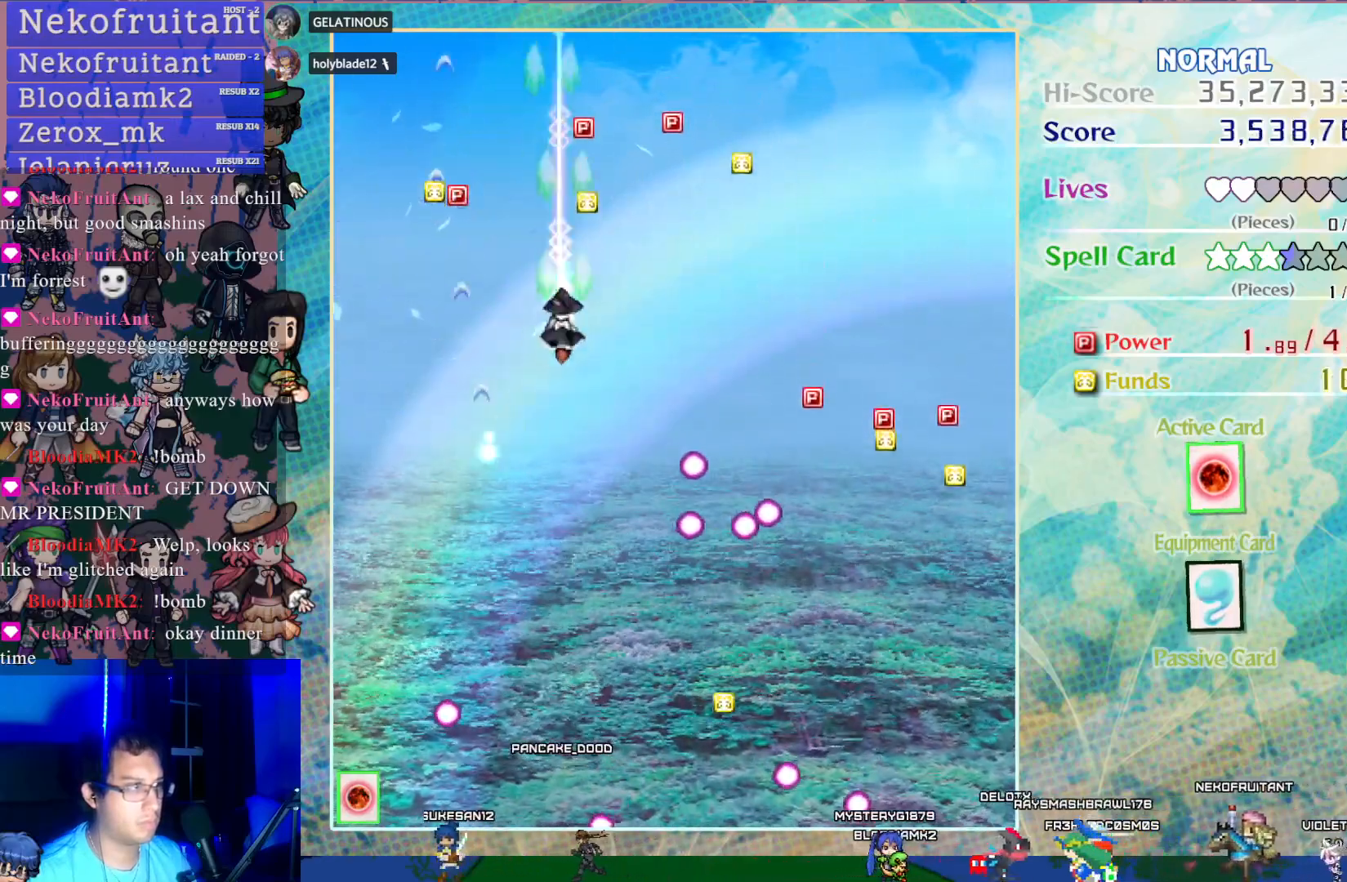
{"buttons": ["CROSS", "DPAD_DOWN"], "left_stick": "center", "events": [[317, "DPAD_UP", "up"], [367, "DPAD_DOWN", "down"]]}
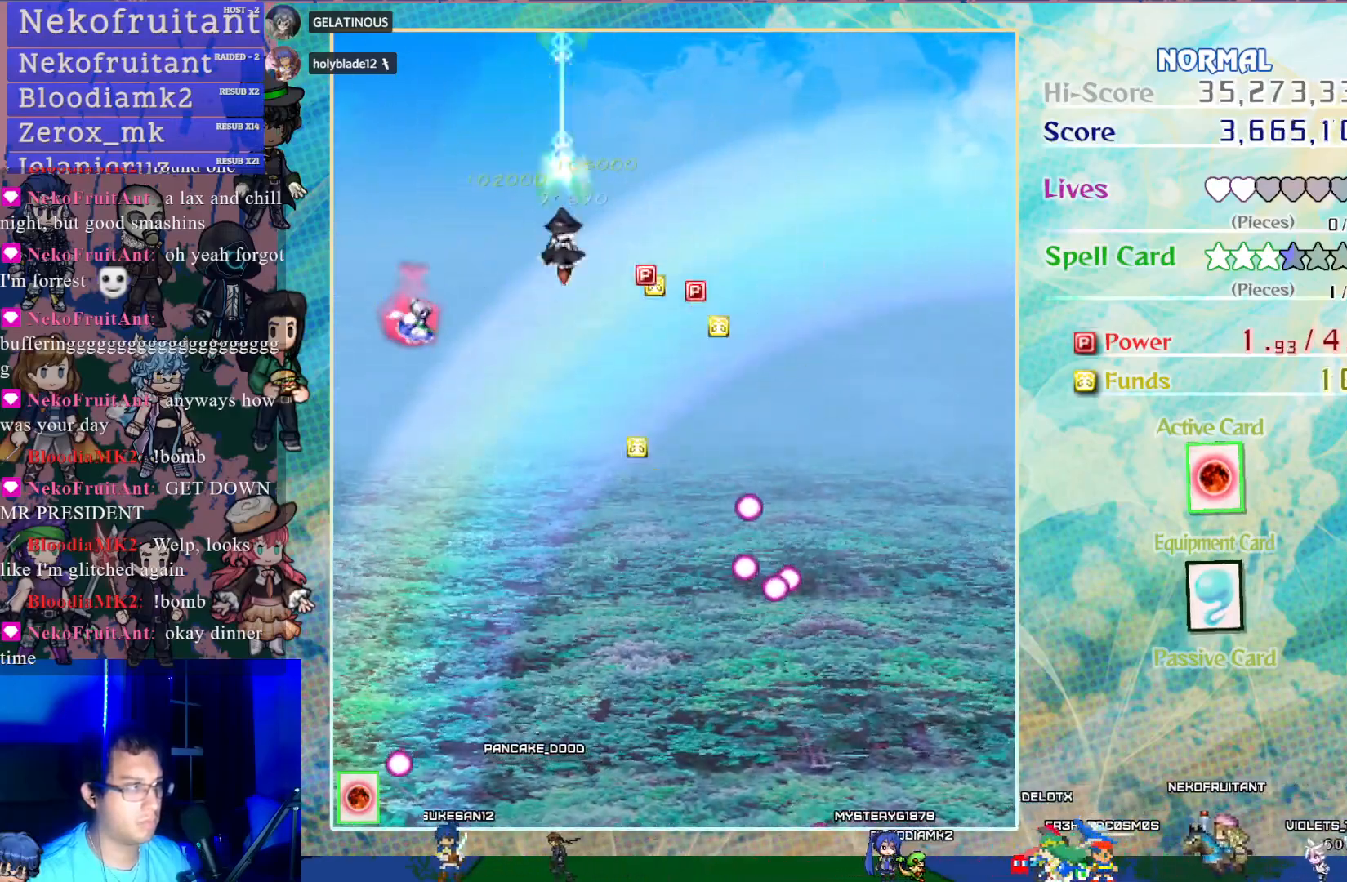
{"buttons": ["CROSS", "DPAD_DOWN", "DPAD_LEFT"], "left_stick": "center", "events": [[333, "DPAD_LEFT", "down"]]}
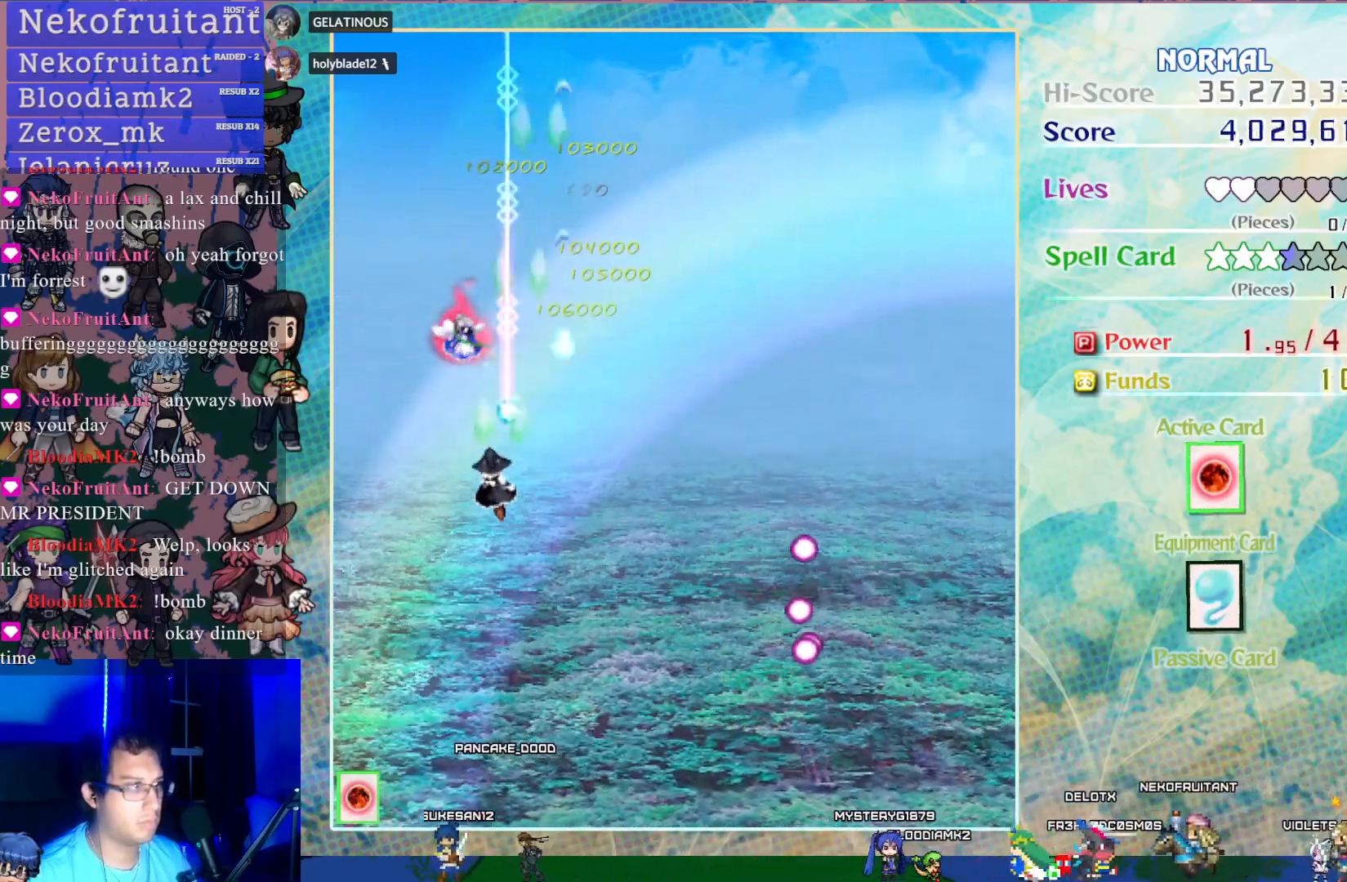
{"buttons": ["CROSS", "SQUARE", "DPAD_DOWN"], "left_stick": "center", "events": [[83, "DPAD_LEFT", "up"], [133, "SQUARE", "down"], [250, "DPAD_DOWN", "up"], [450, "DPAD_DOWN", "down"]]}
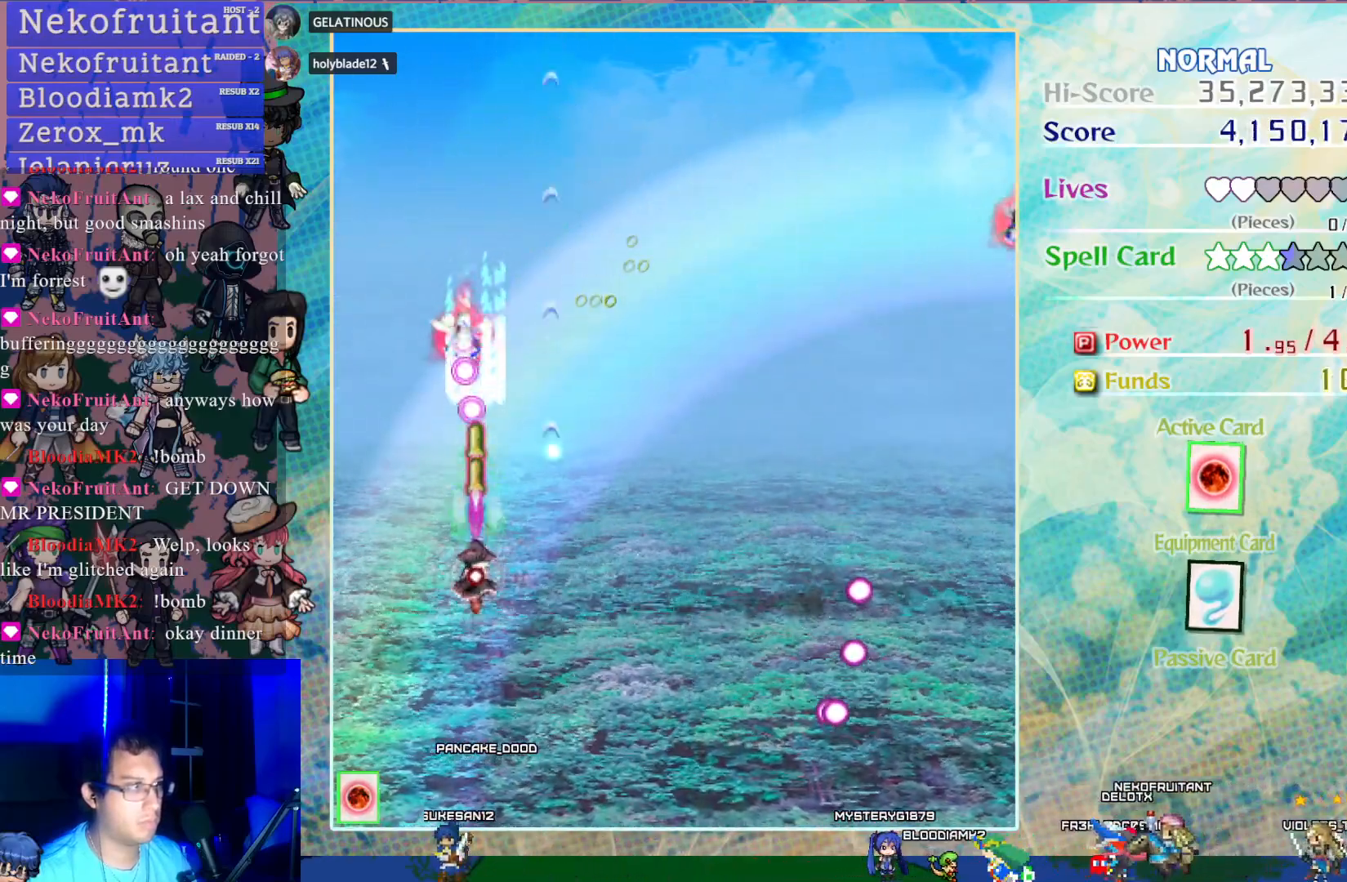
{"buttons": ["CROSS", "SQUARE"], "left_stick": "center", "events": [[367, "DPAD_DOWN", "up"]]}
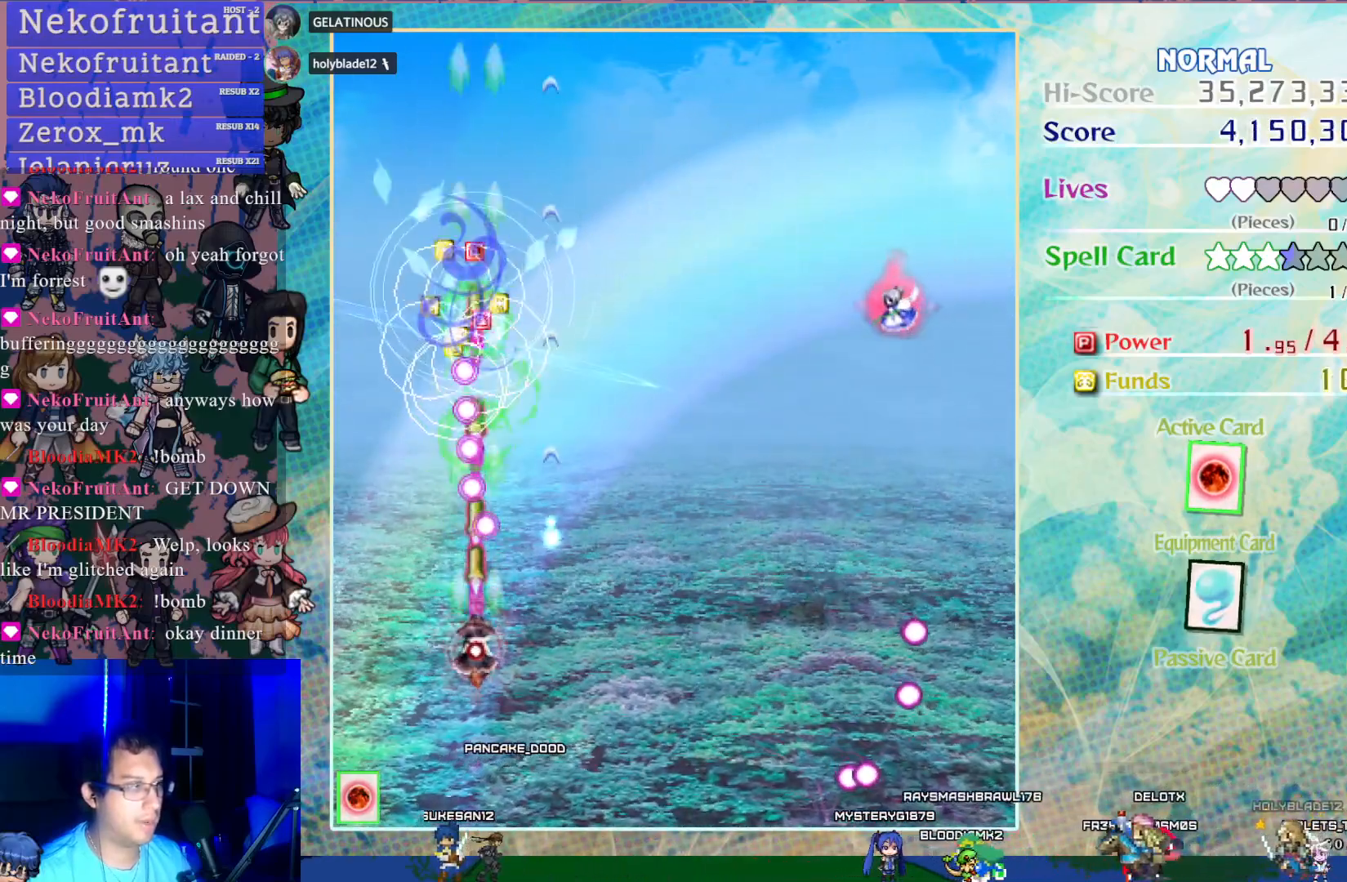
{"buttons": ["CROSS", "DPAD_RIGHT"], "left_stick": "center", "events": [[133, "DPAD_RIGHT", "down"], [183, "SQUARE", "up"]]}
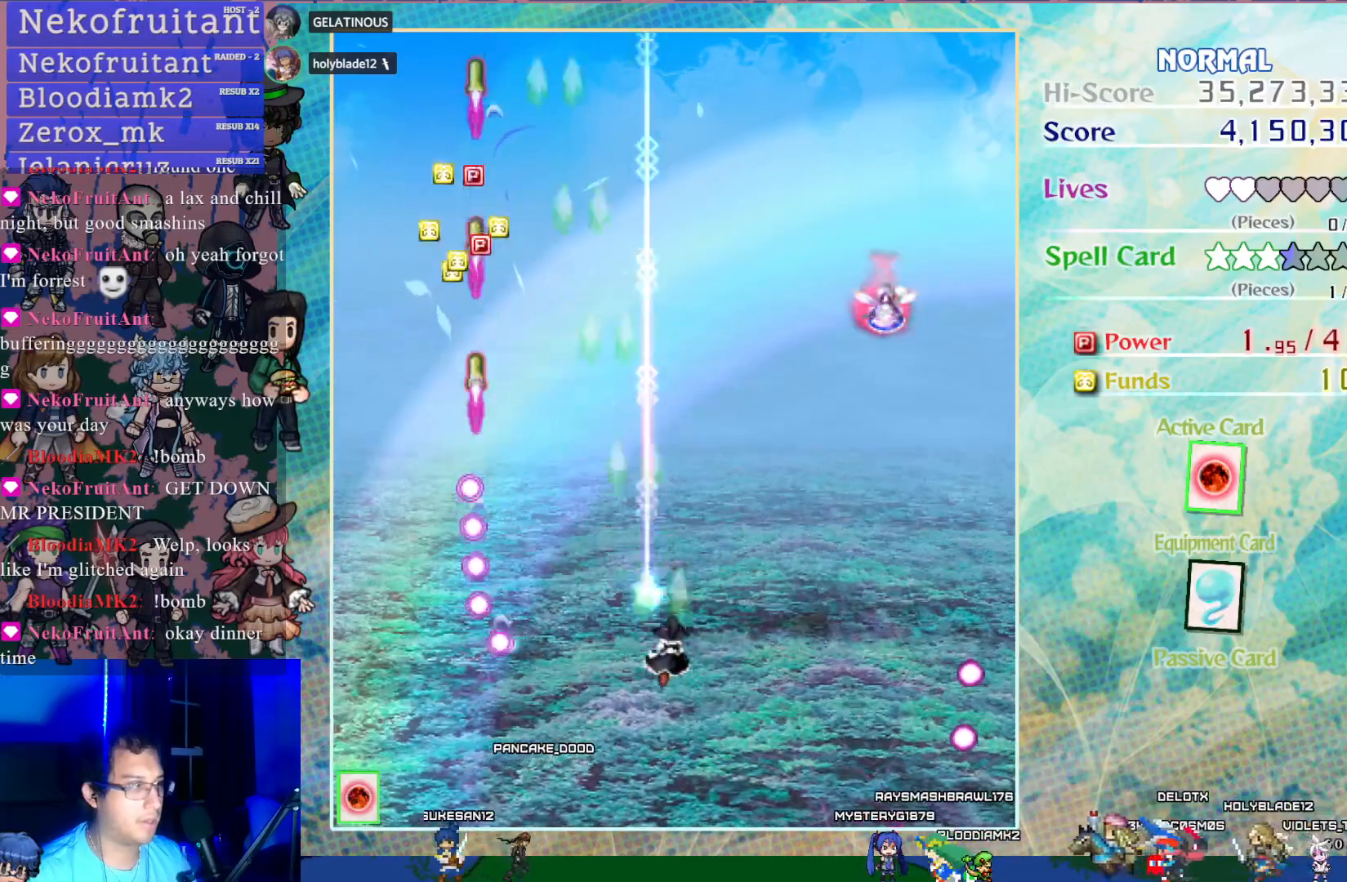
{"buttons": ["CROSS", "SQUARE"], "left_stick": "center", "events": [[433, "SQUARE", "down"], [467, "DPAD_RIGHT", "up"]]}
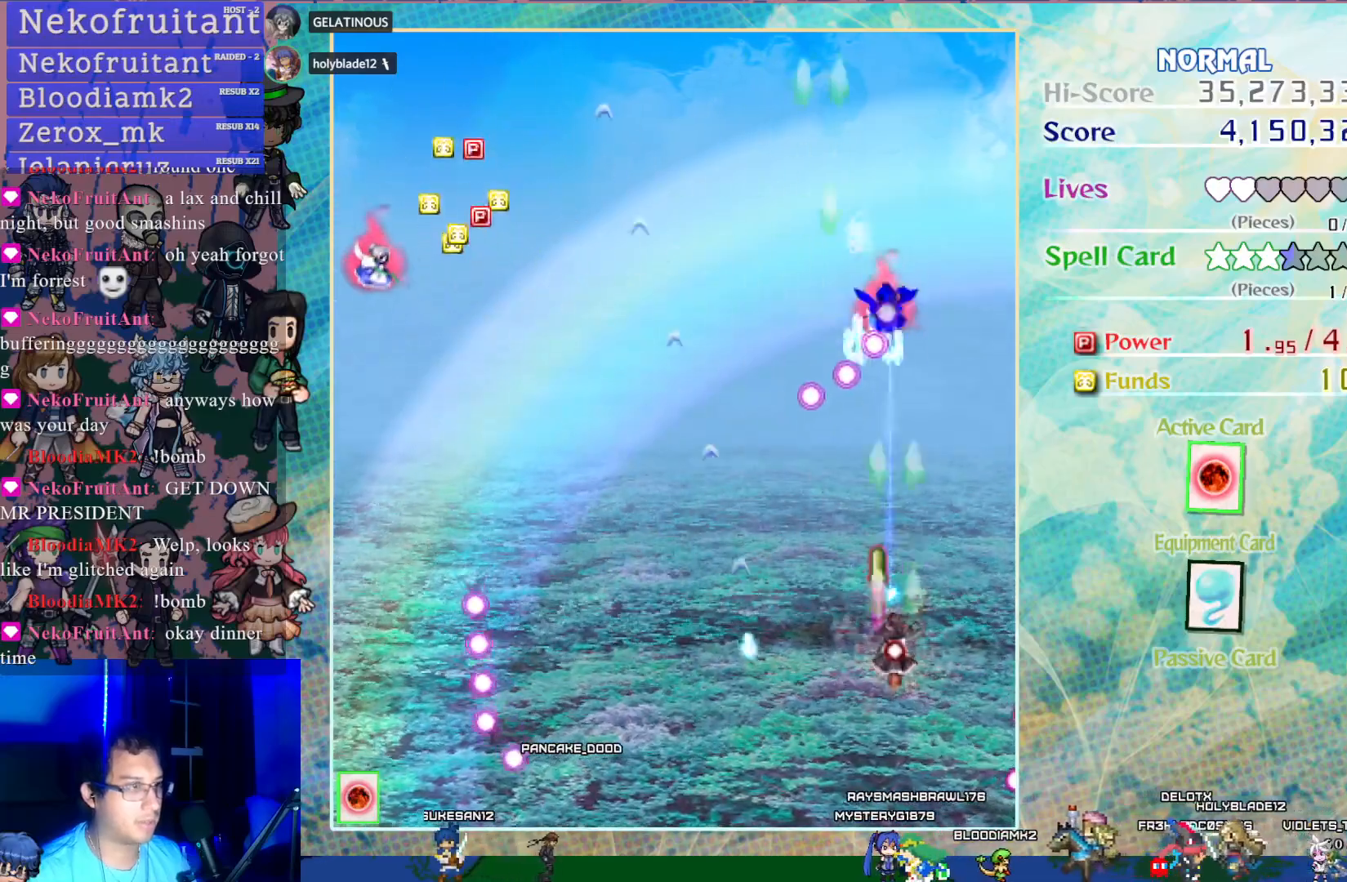
{"buttons": ["CROSS", "SQUARE", "DPAD_DOWN"], "left_stick": "center", "events": [[400, "DPAD_DOWN", "down"]]}
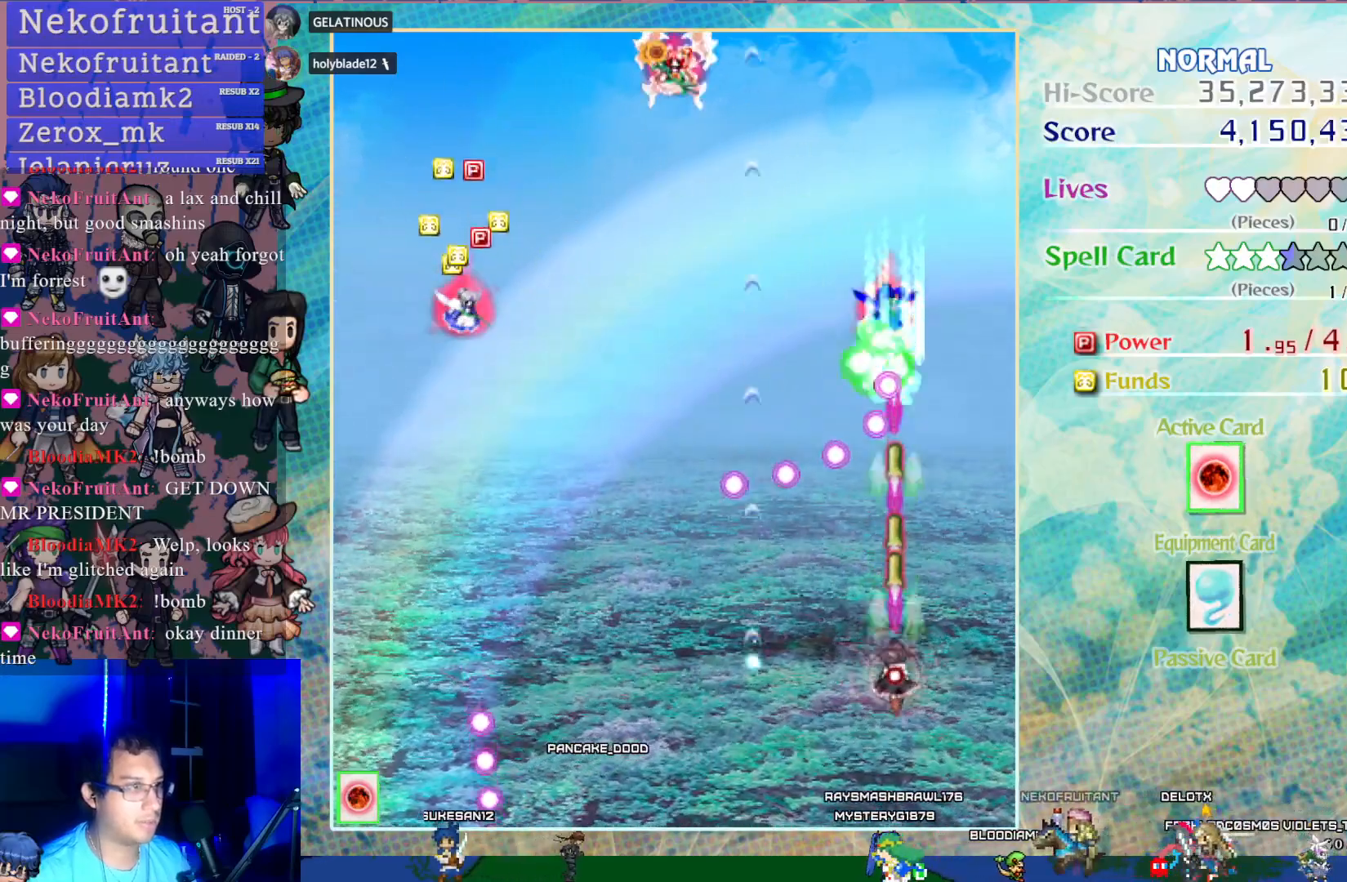
{"buttons": ["CROSS", "DPAD_UP", "DPAD_RIGHT"], "left_stick": "center", "events": [[333, "DPAD_DOWN", "up"], [367, "SQUARE", "up"], [450, "DPAD_UP", "down"], [467, "DPAD_RIGHT", "down"]]}
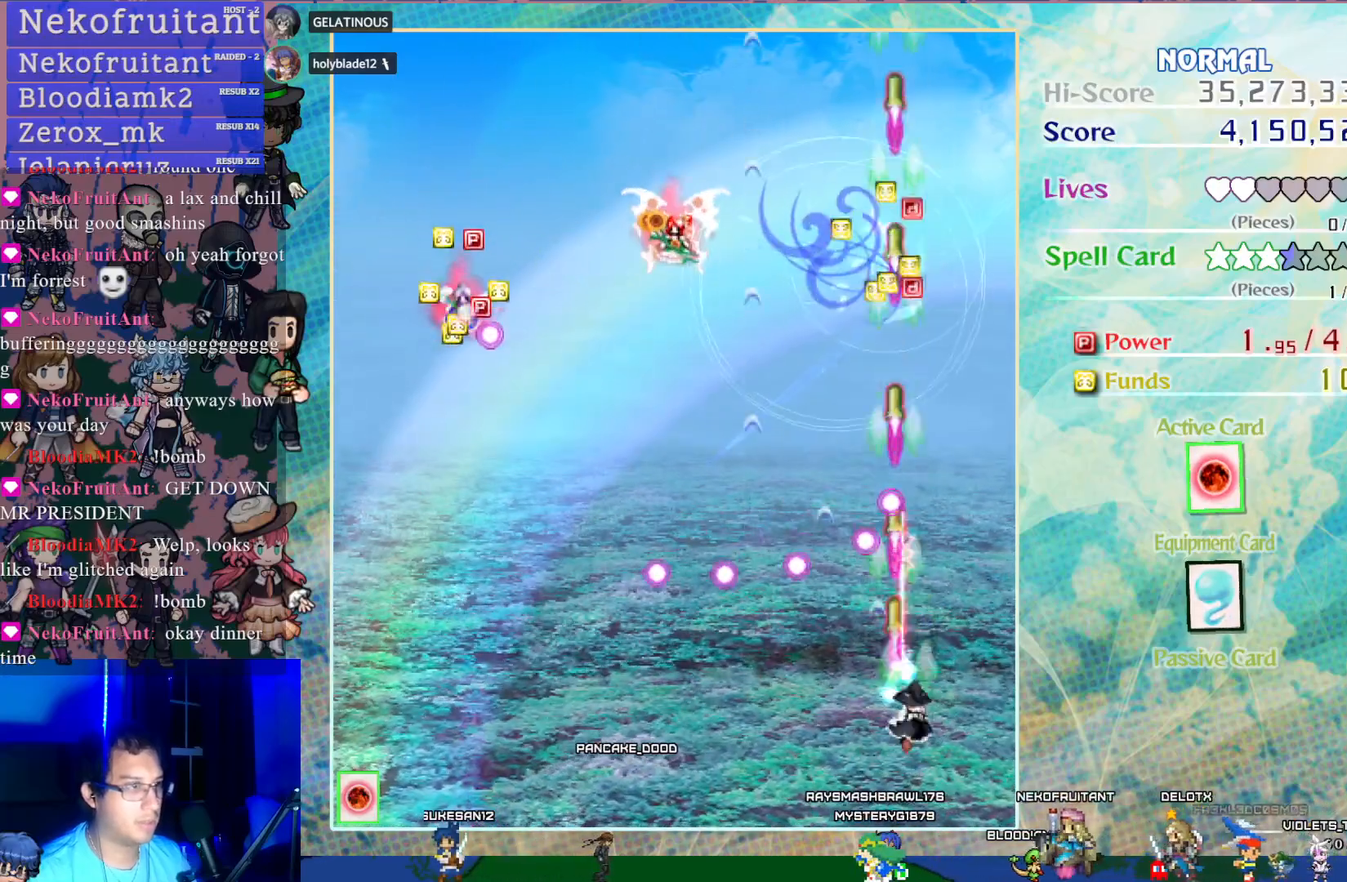
{"buttons": ["CROSS"], "left_stick": "center", "events": [[83, "DPAD_RIGHT", "up"], [417, "DPAD_UP", "up"]]}
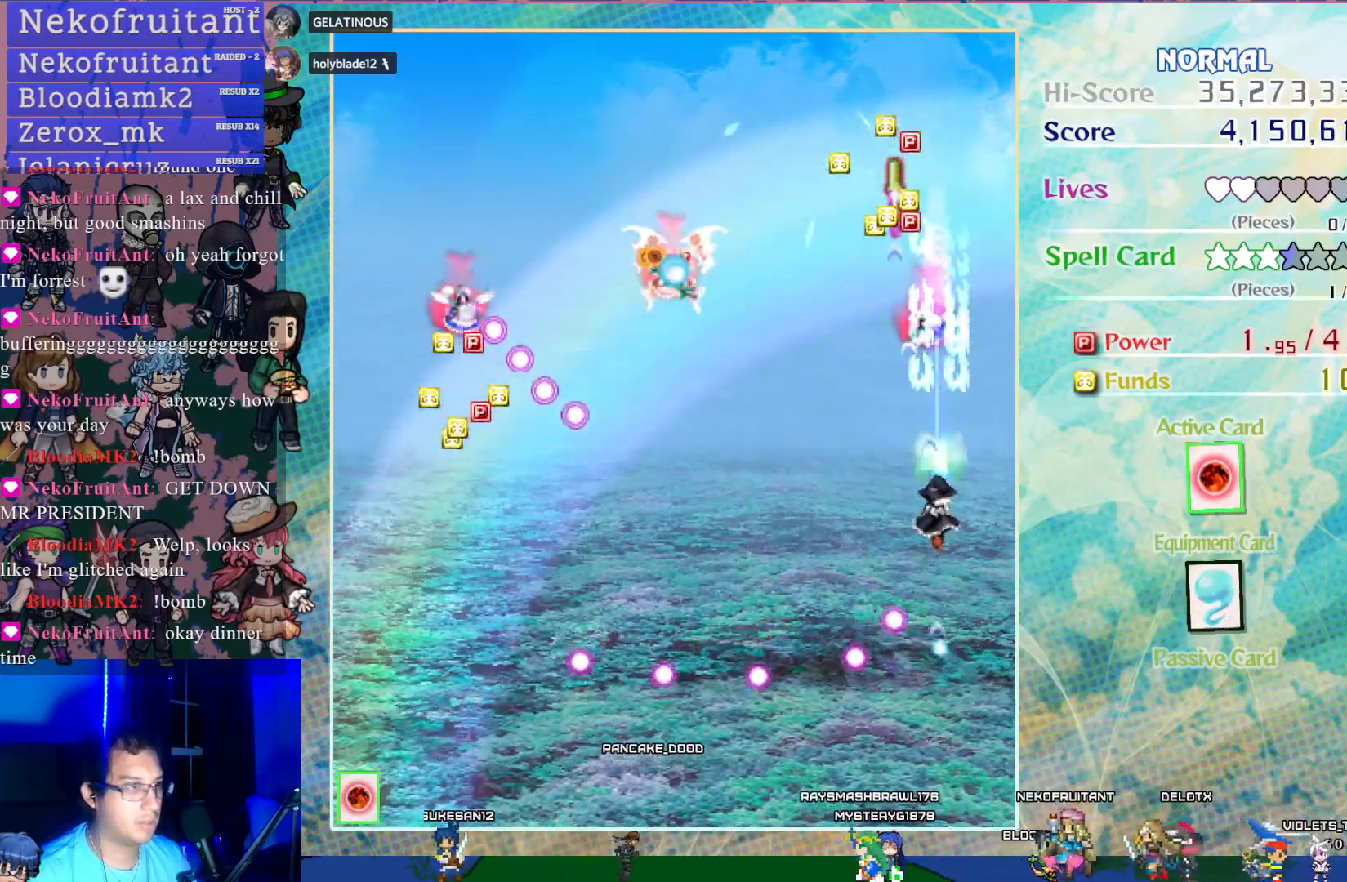
{"buttons": ["CROSS", "DPAD_DOWN"], "left_stick": "center", "events": [[50, "DPAD_DOWN", "down"], [150, "DPAD_LEFT", "down"], [183, "DPAD_DOWN", "up"], [317, "DPAD_LEFT", "up"], [400, "DPAD_DOWN", "down"]]}
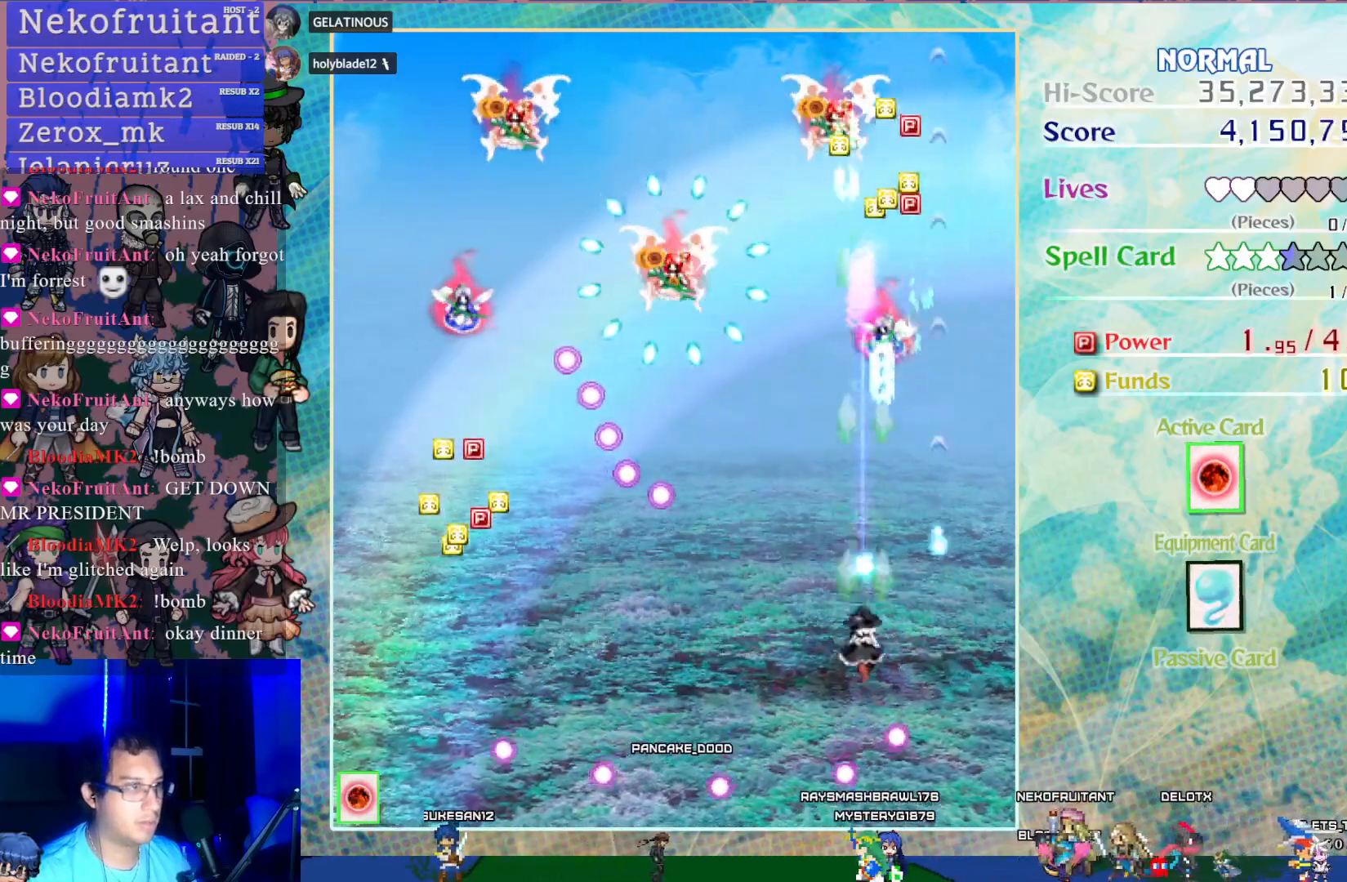
{"buttons": ["CROSS", "DPAD_LEFT"], "left_stick": "center", "events": [[83, "DPAD_DOWN", "up"], [333, "DPAD_DOWN", "down"], [467, "DPAD_LEFT", "down"], [483, "DPAD_DOWN", "up"]]}
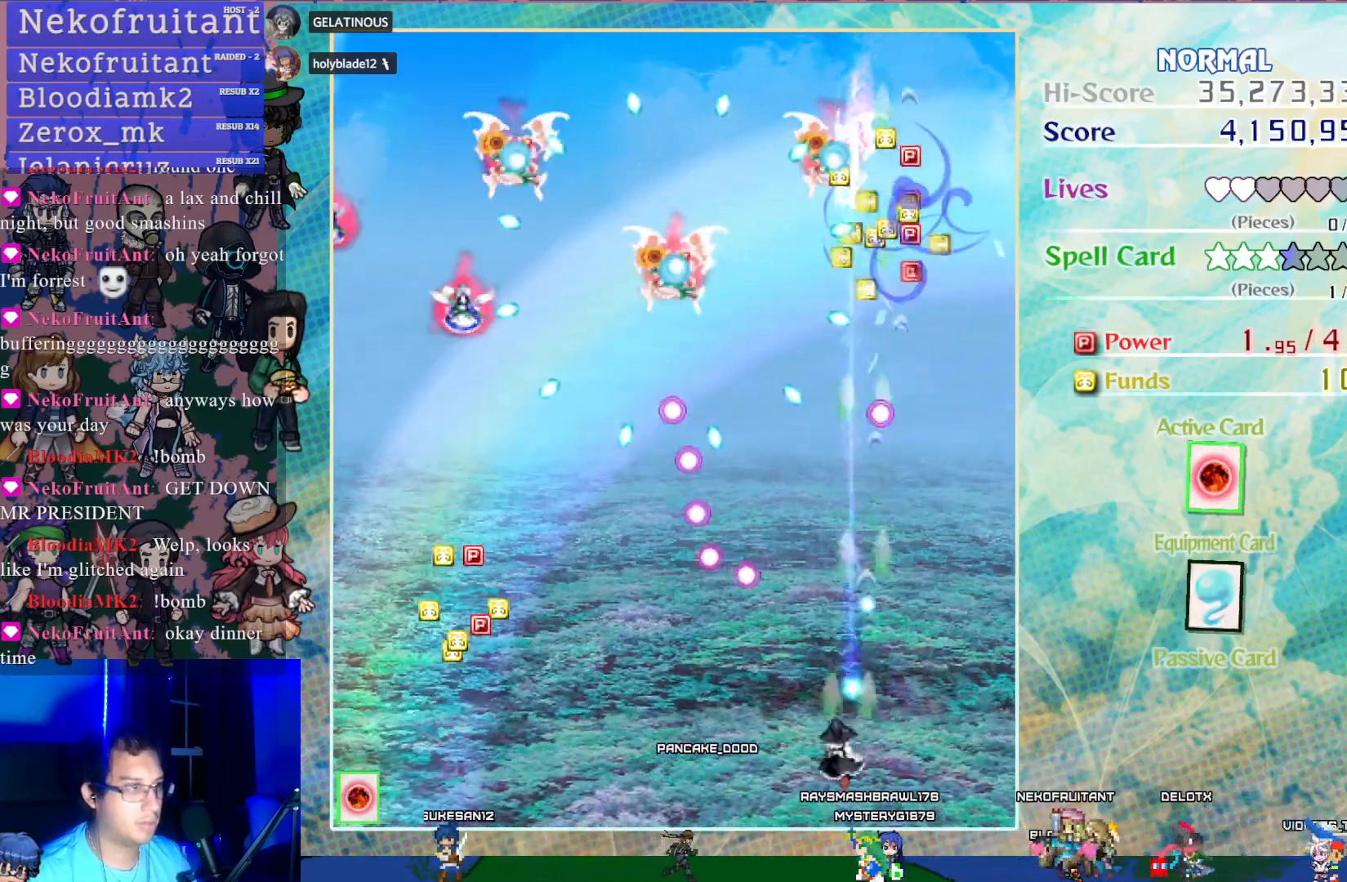
{"buttons": ["CROSS", "SQUARE"], "left_stick": "center", "events": [[333, "DPAD_LEFT", "up"], [417, "SQUARE", "down"]]}
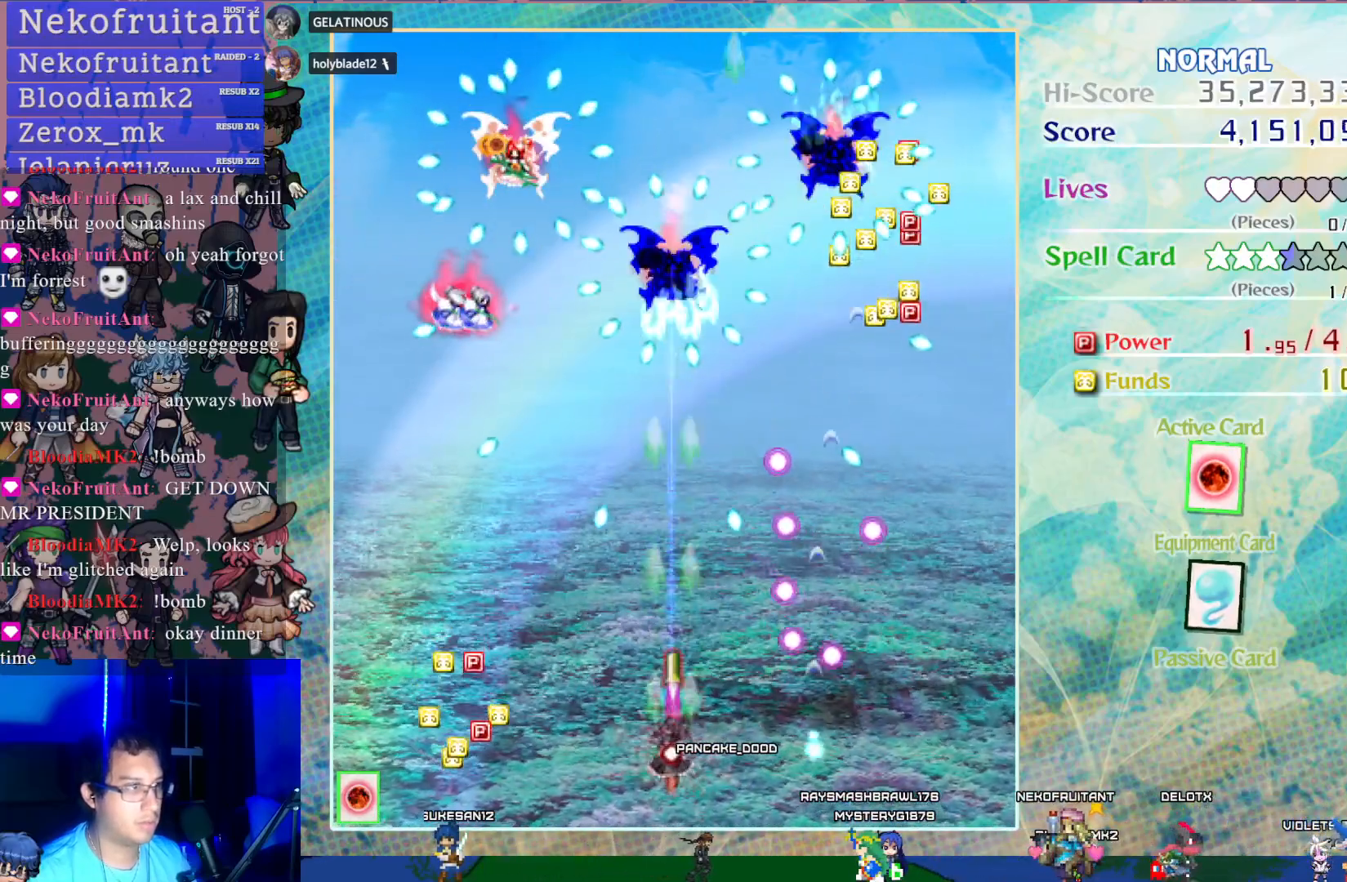
{"buttons": ["CROSS", "SQUARE", "DPAD_UP"], "left_stick": "center", "events": [[67, "DPAD_UP", "down"], [283, "DPAD_UP", "up"], [433, "DPAD_UP", "down"]]}
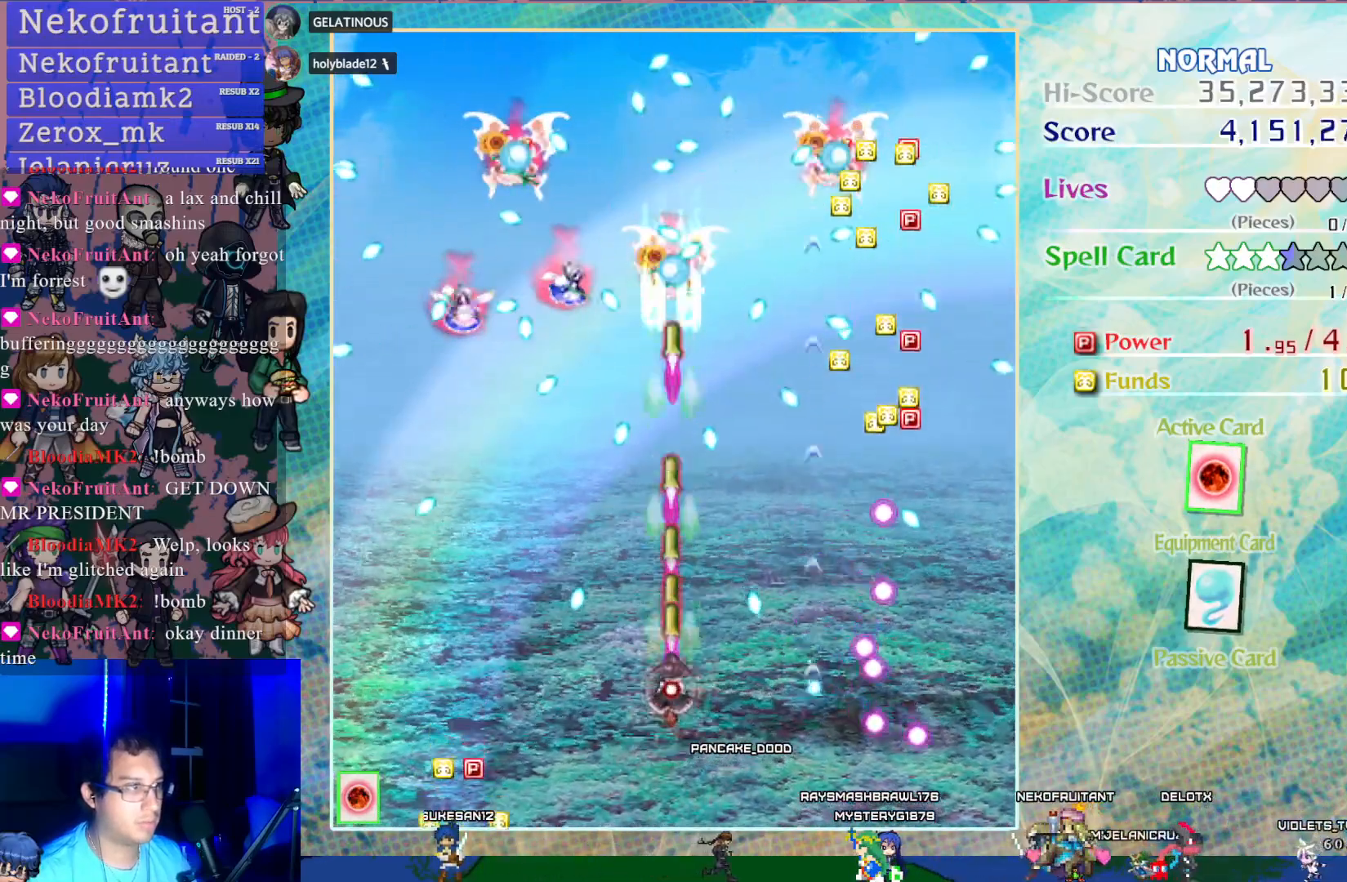
{"buttons": ["CROSS", "SQUARE"], "left_stick": "center", "events": [[267, "DPAD_UP", "up"]]}
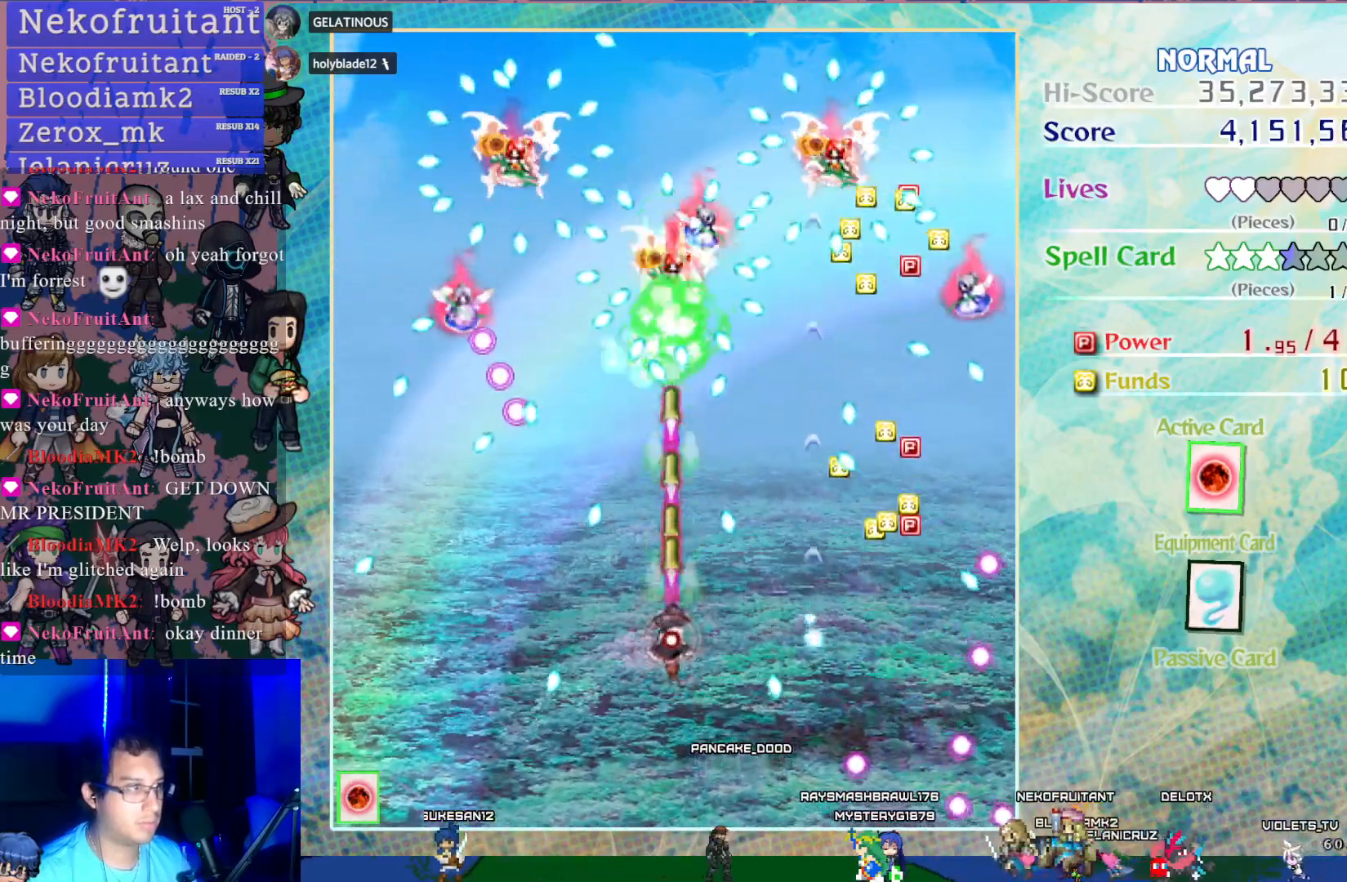
{"buttons": ["CROSS", "DPAD_DOWN"], "left_stick": "center", "events": [[133, "DPAD_UP", "down"], [300, "DPAD_UP", "up"], [433, "SQUARE", "up"], [483, "DPAD_DOWN", "down"]]}
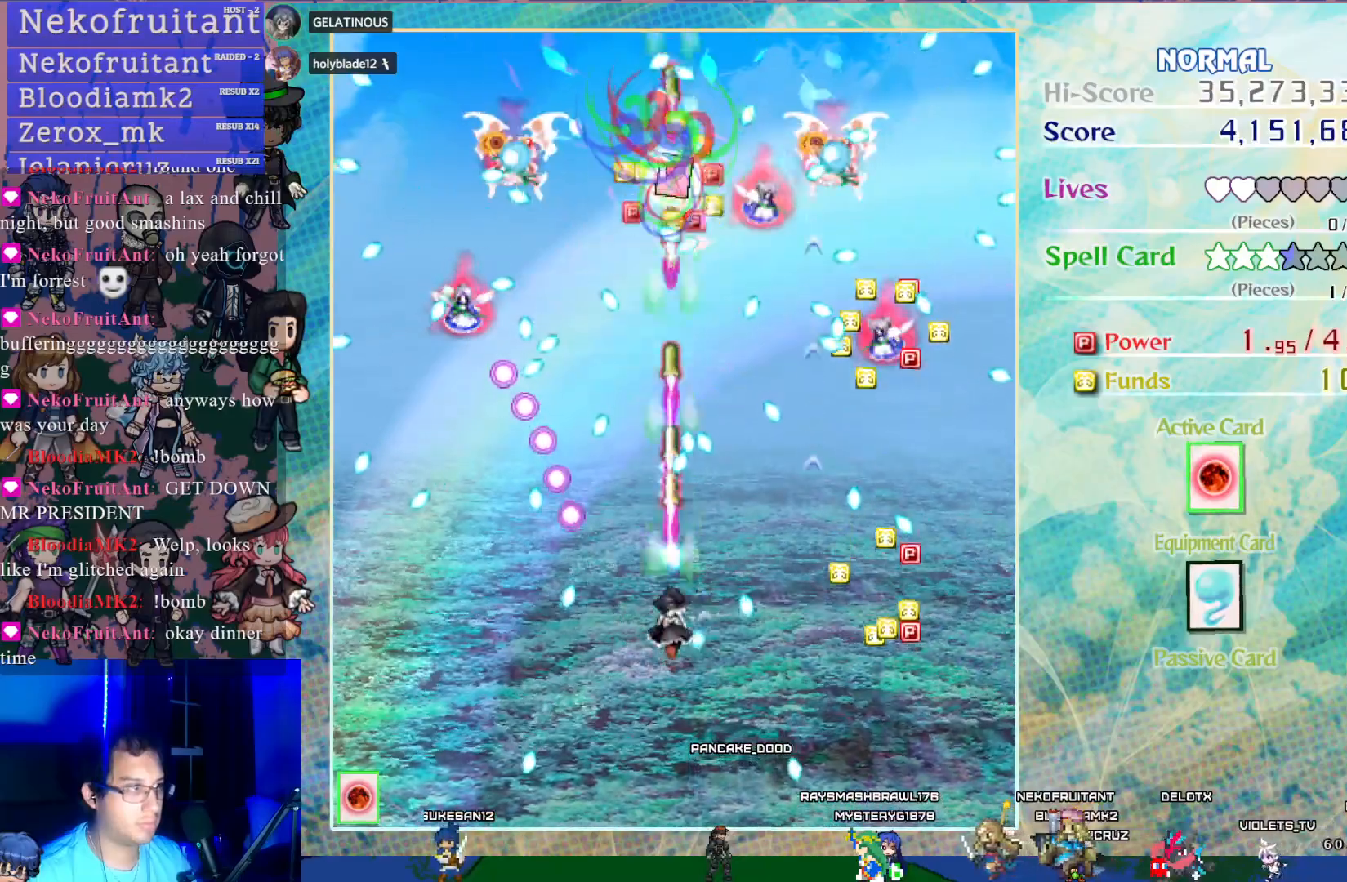
{"buttons": ["CROSS"], "left_stick": "center", "events": [[183, "DPAD_DOWN", "up"], [283, "DPAD_LEFT", "down"], [367, "DPAD_LEFT", "up"]]}
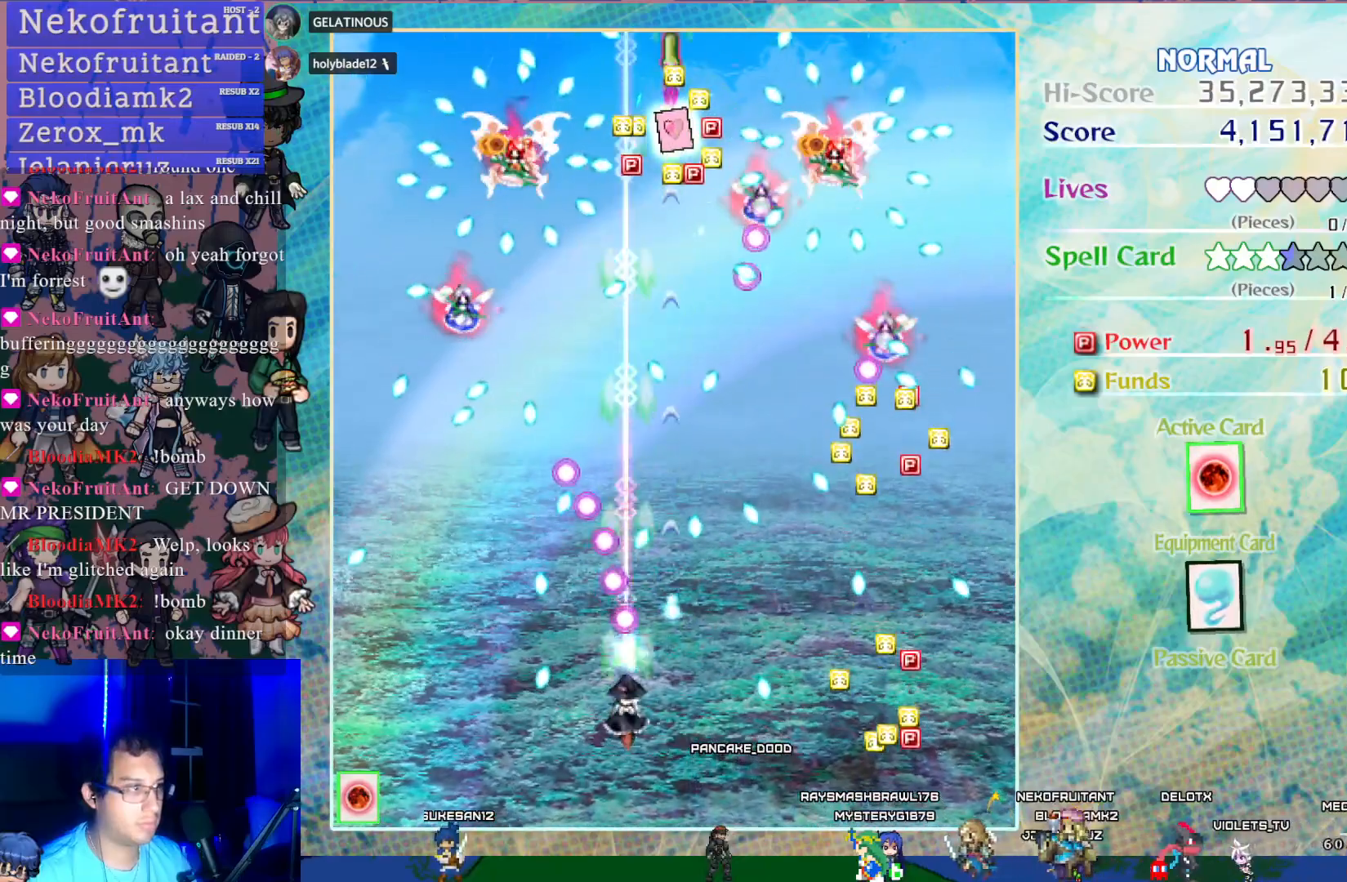
{"buttons": ["CROSS", "SQUARE"], "left_stick": "center", "events": [[133, "SQUARE", "down"], [167, "DPAD_LEFT", "down"], [283, "DPAD_LEFT", "up"]]}